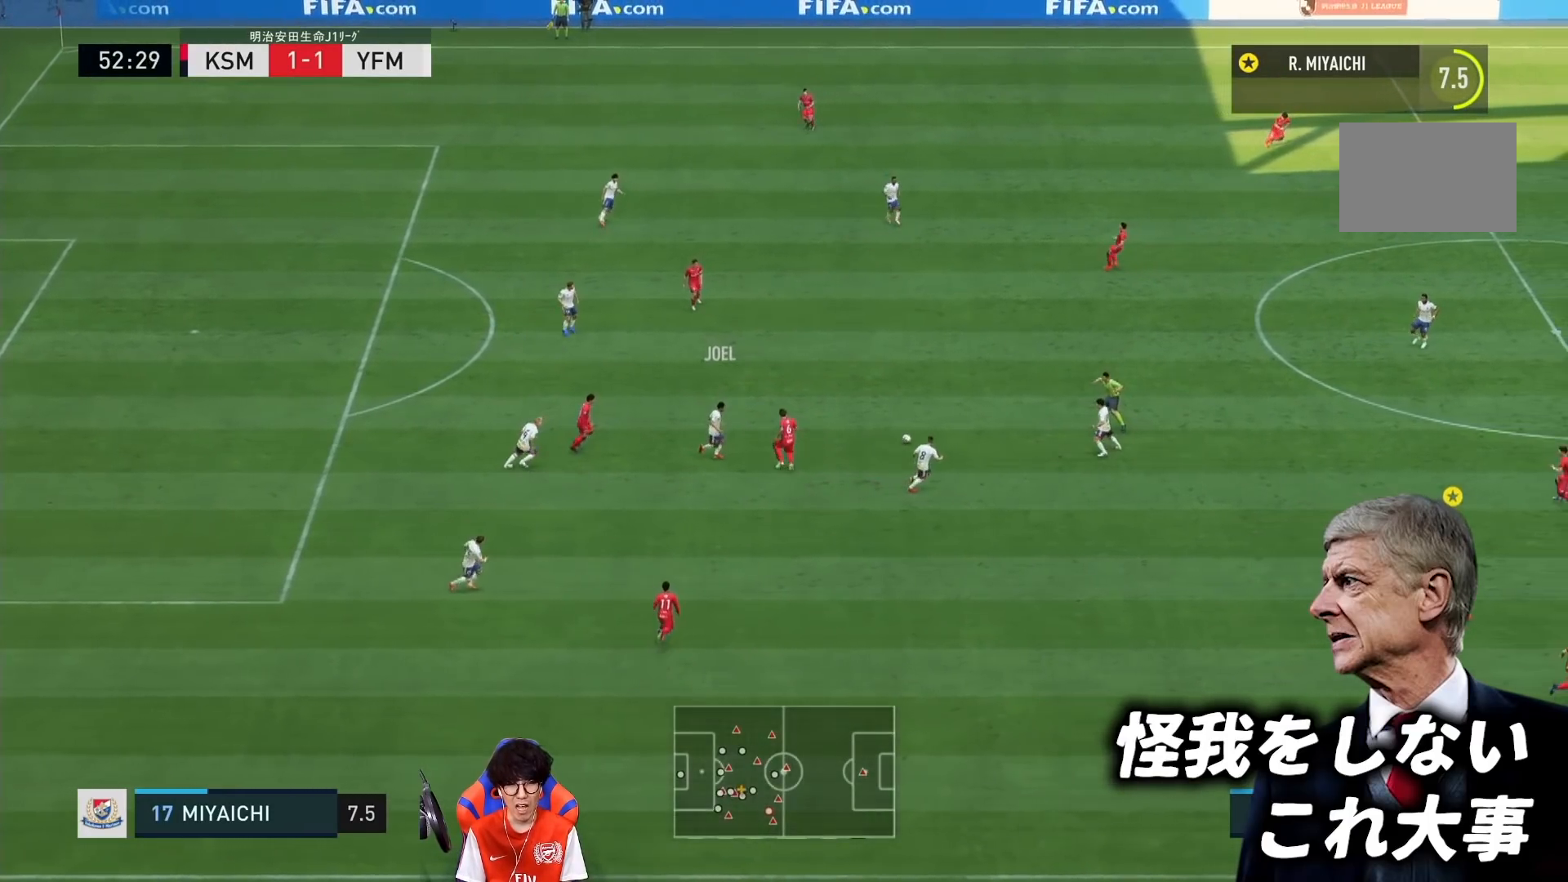
Gameplay with a controller (PlayStation layout); each line is a JSON object with the inputs held at the frame after it. "events" lists button and stick changes between this image and that frame as [ms after this image, input, new state], when the widget could be followed in between. Not read: L3 R3.
{"buttons": [], "left_stick": "center", "right_stick": "center"}
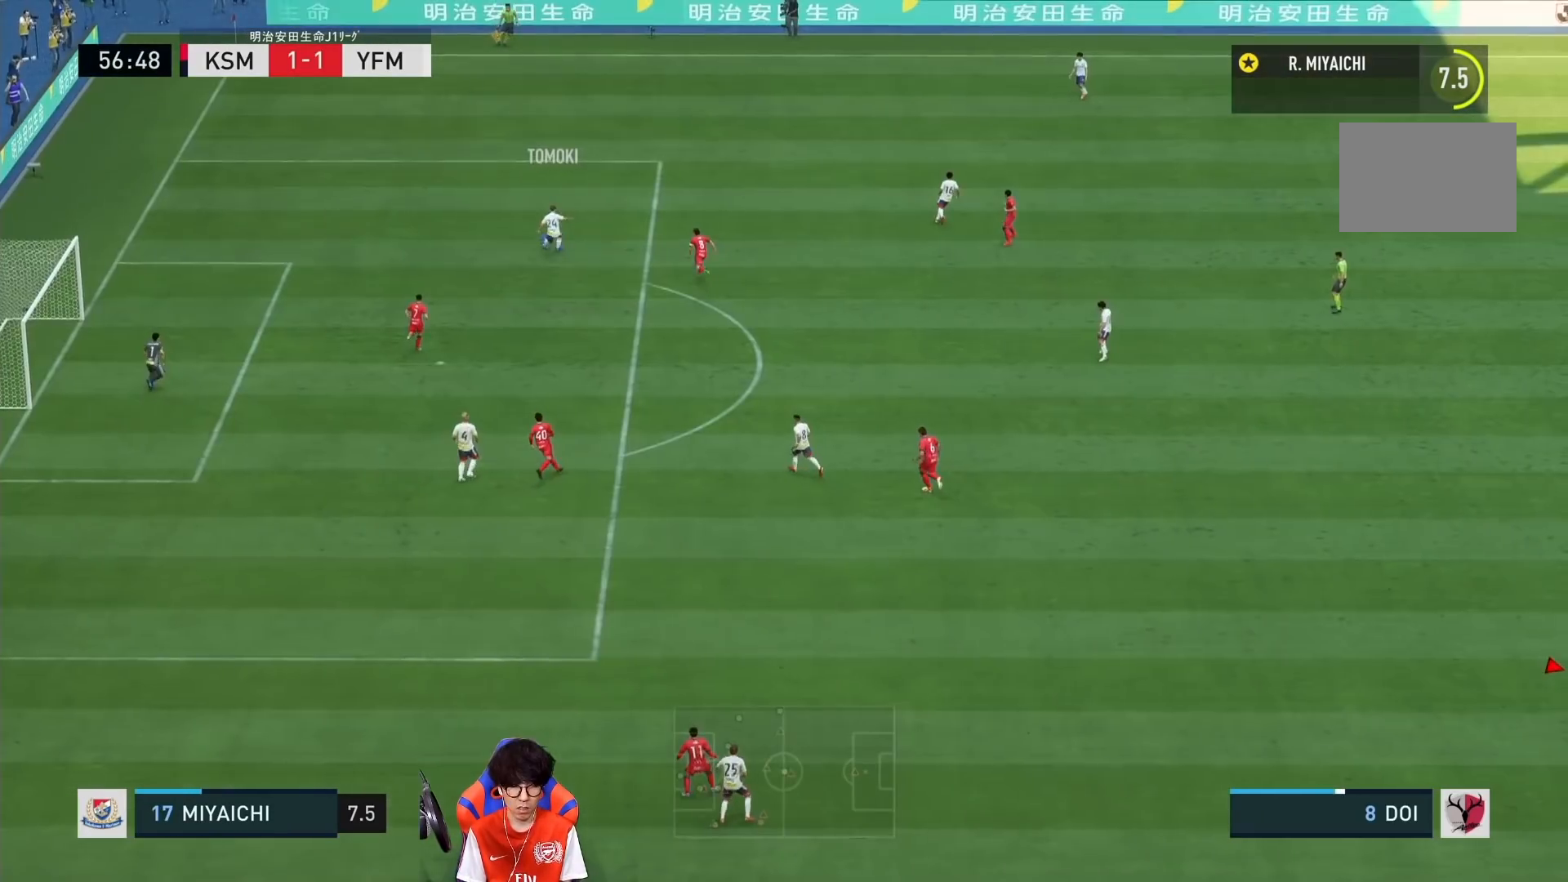
{"buttons": [], "left_stick": "up", "right_stick": "center", "events": [[100, "left_stick", "up"]]}
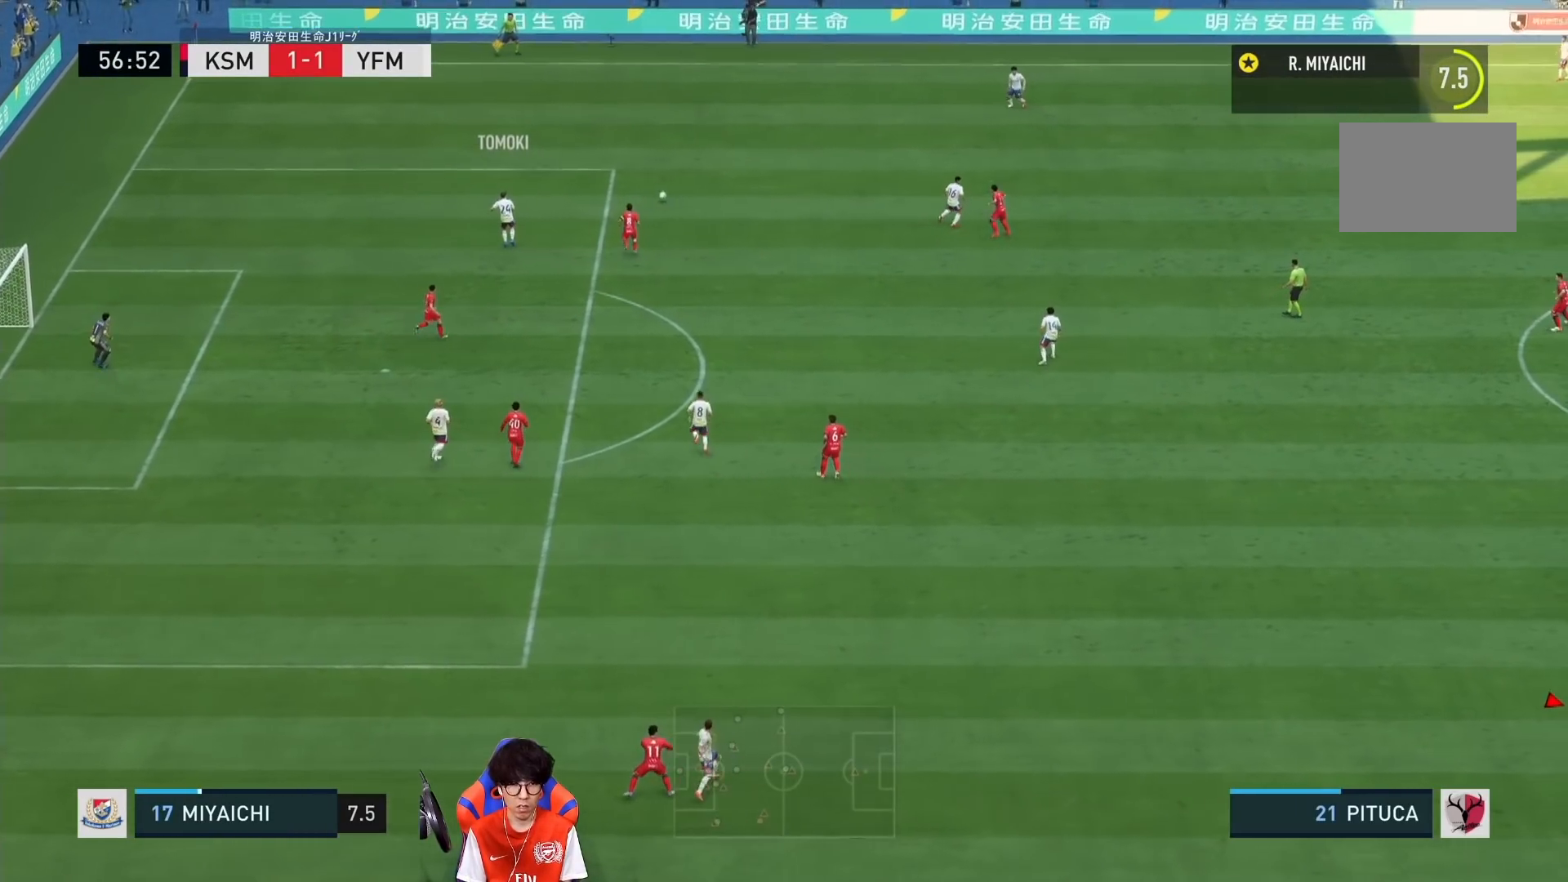
{"buttons": [], "left_stick": "up", "right_stick": "center", "events": []}
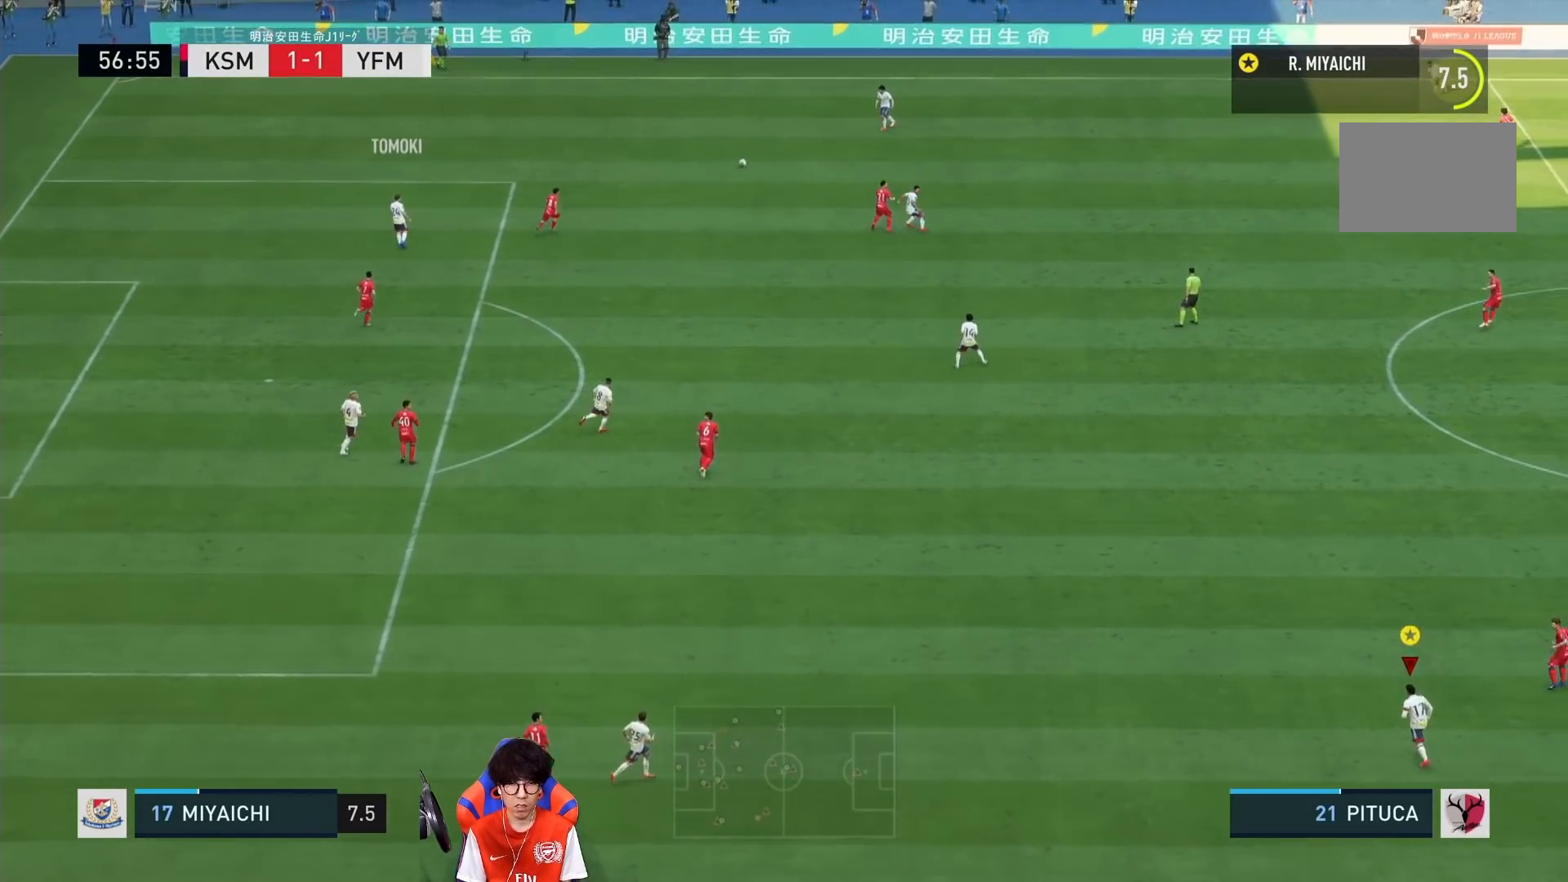
{"buttons": [], "left_stick": "up", "right_stick": "center", "events": []}
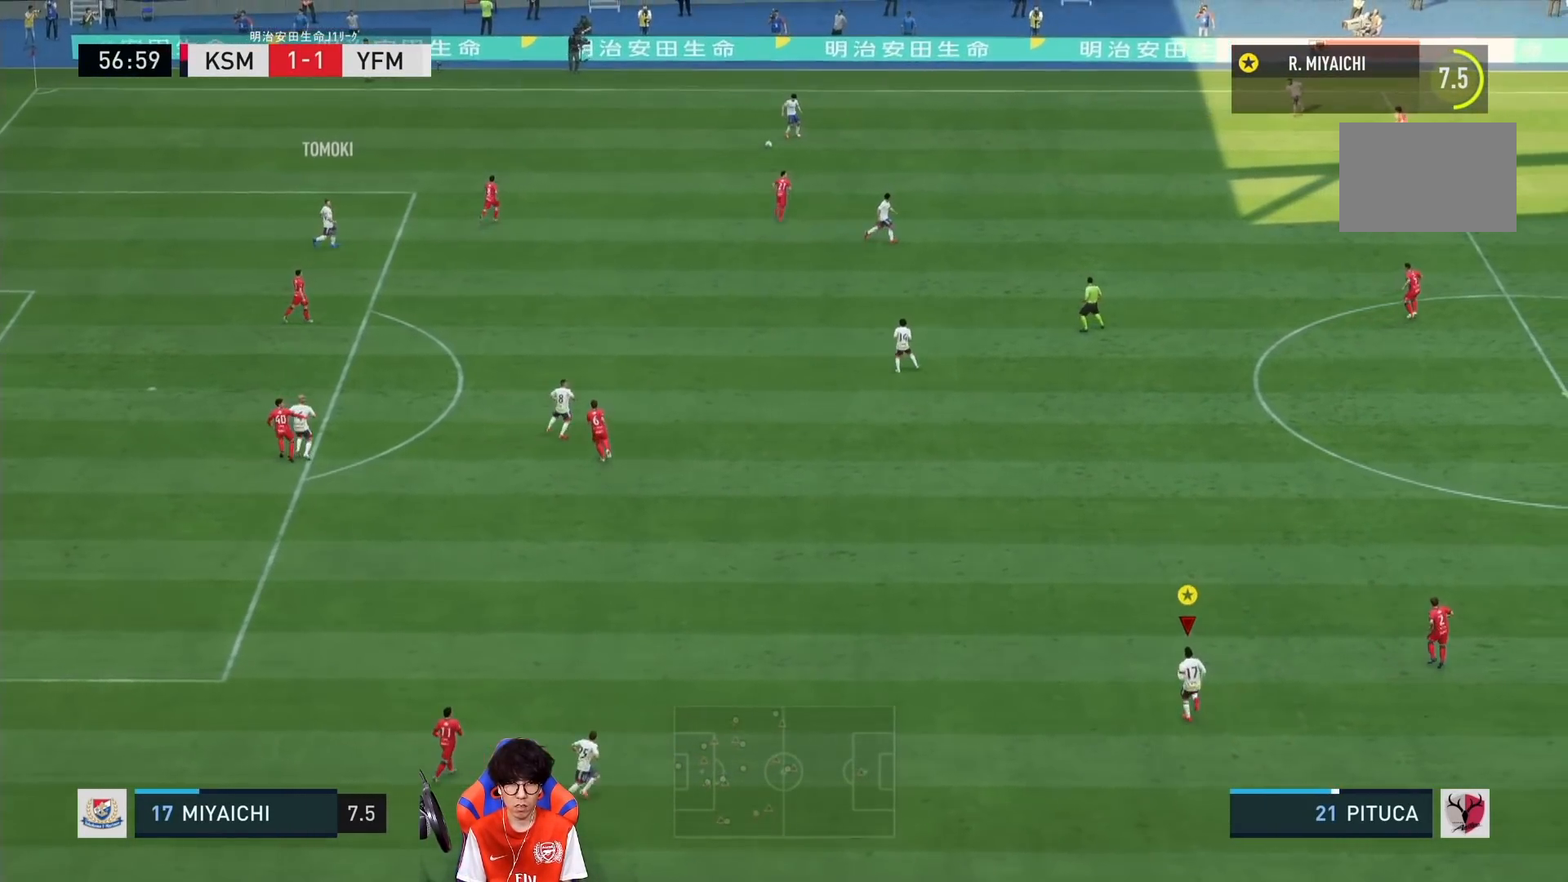
{"buttons": [], "left_stick": "up-right", "right_stick": "center", "events": [[33, "left_stick", "up-right"]]}
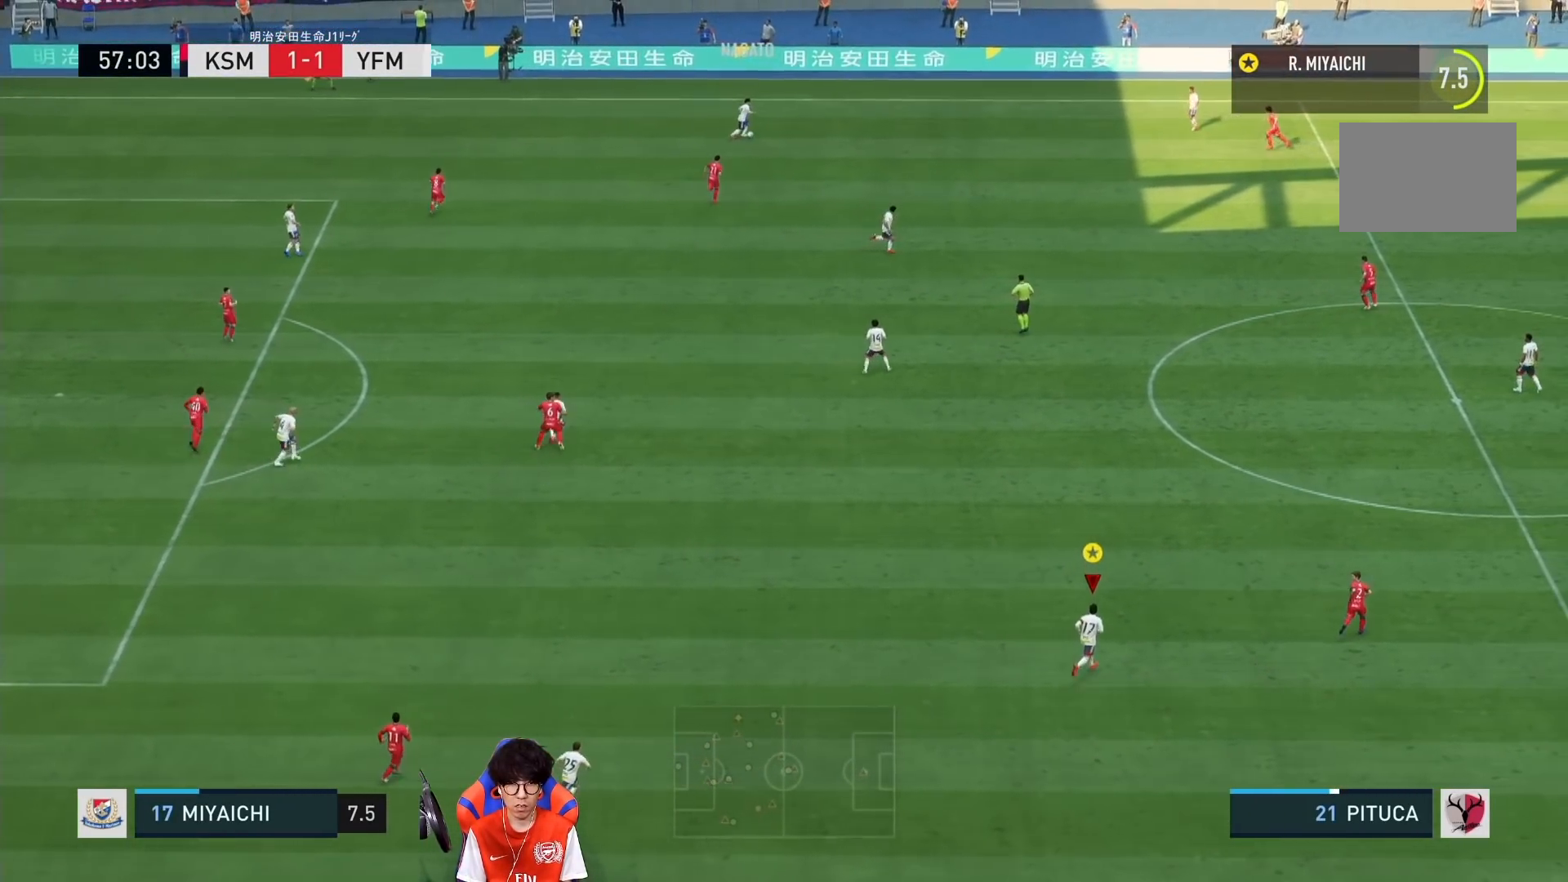
{"buttons": ["R1"], "left_stick": "up-right", "right_stick": "center", "events": [[167, "R1", "down"]]}
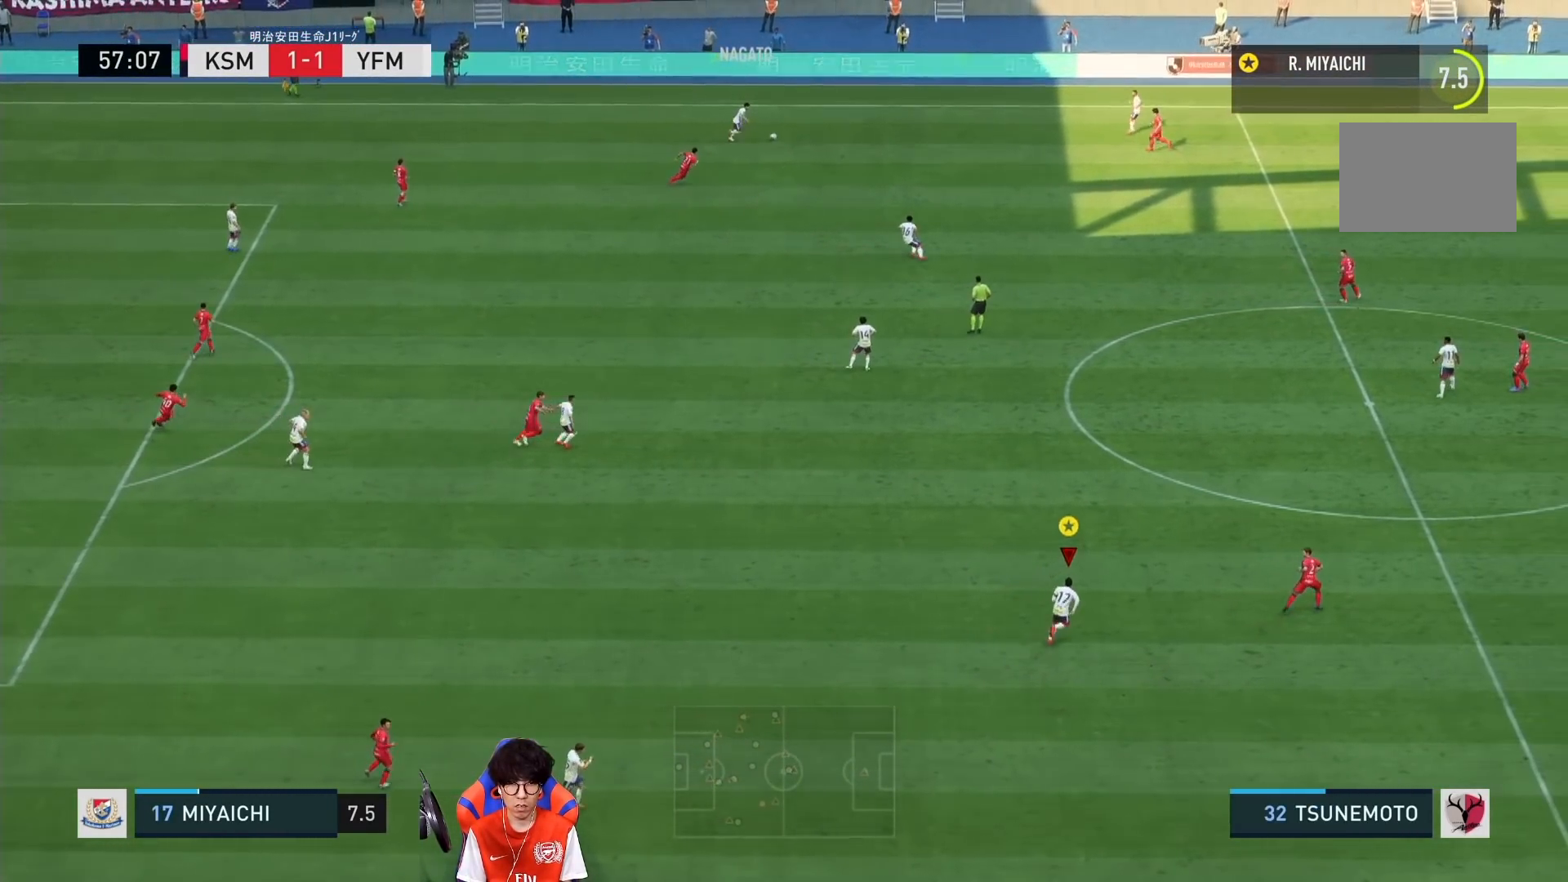
{"buttons": ["R1"], "left_stick": "up-right", "right_stick": "center", "events": []}
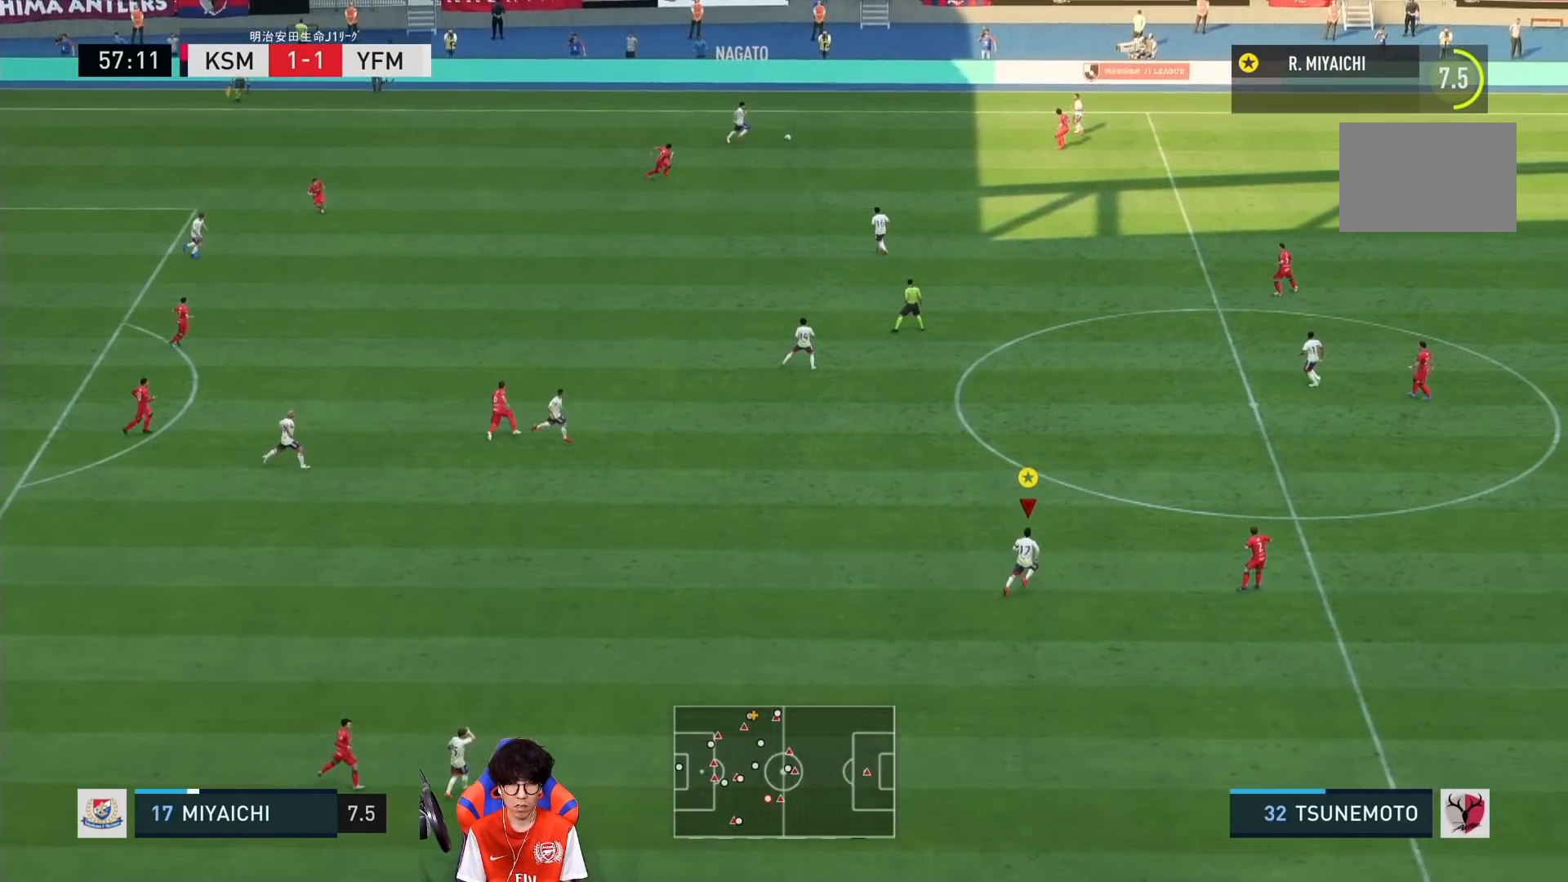
{"buttons": ["R1"], "left_stick": "up-right", "right_stick": "center", "events": []}
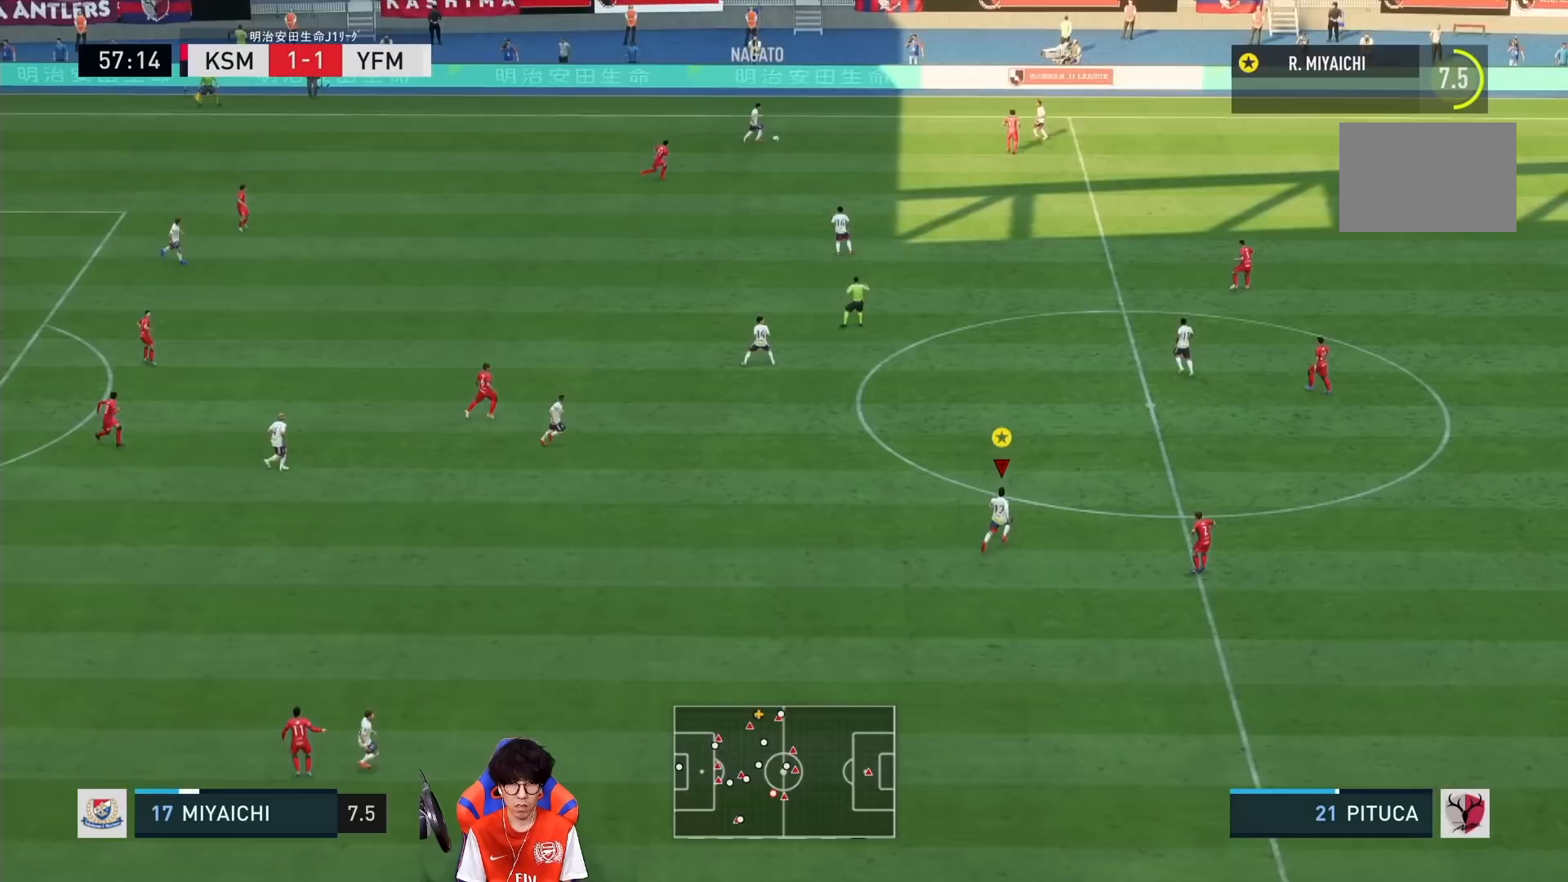
{"buttons": ["R1"], "left_stick": "right", "right_stick": "center", "events": [[250, "left_stick", "right"]]}
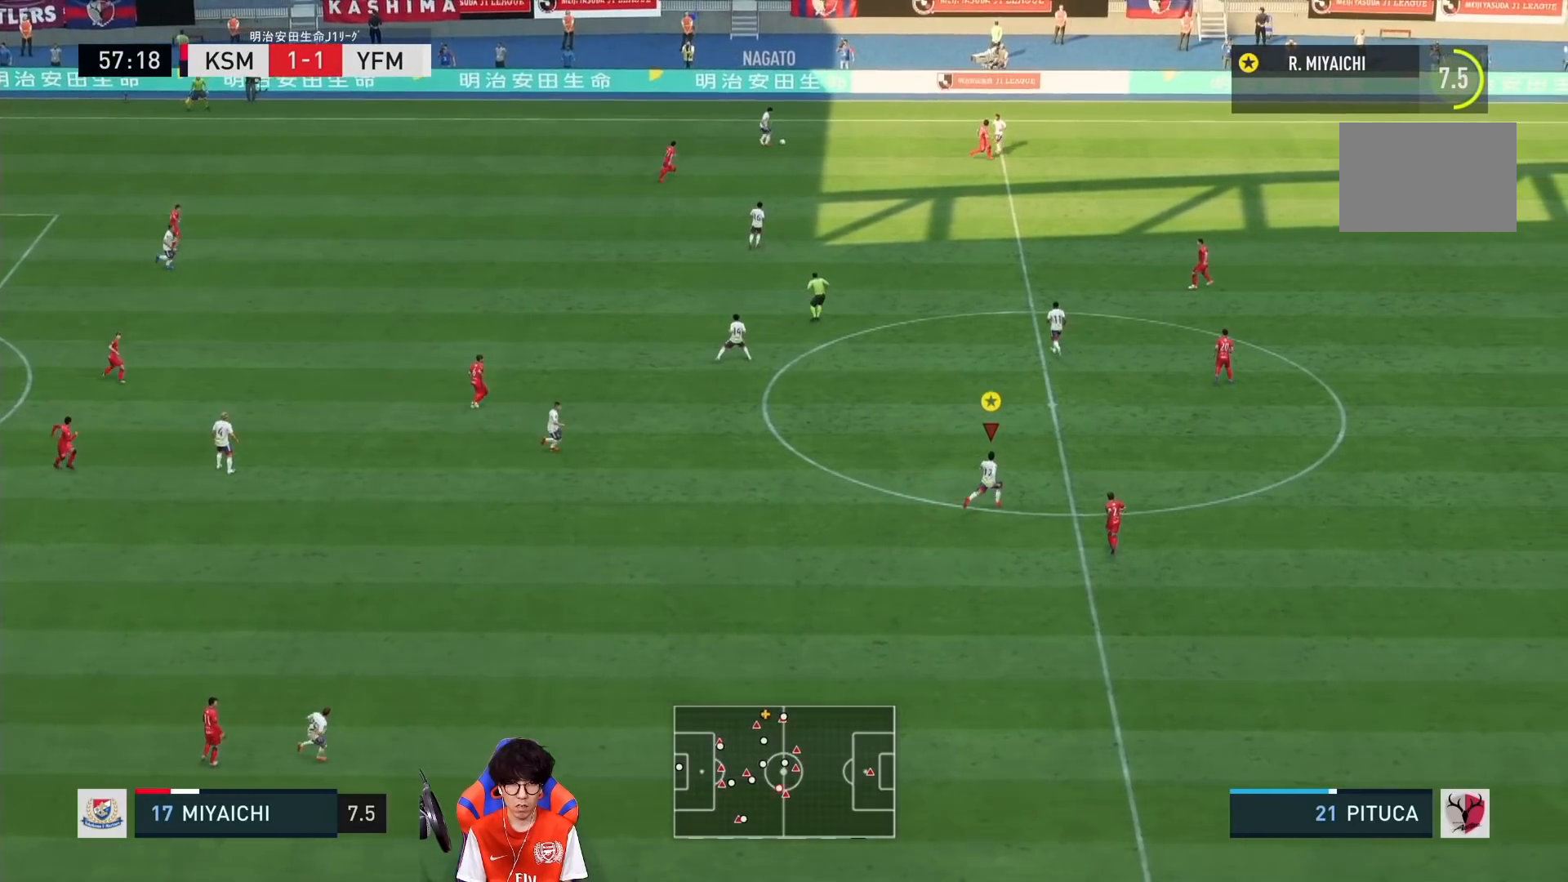
{"buttons": ["R1", "R2"], "left_stick": "right", "right_stick": "center", "events": [[483, "R2", "down"]]}
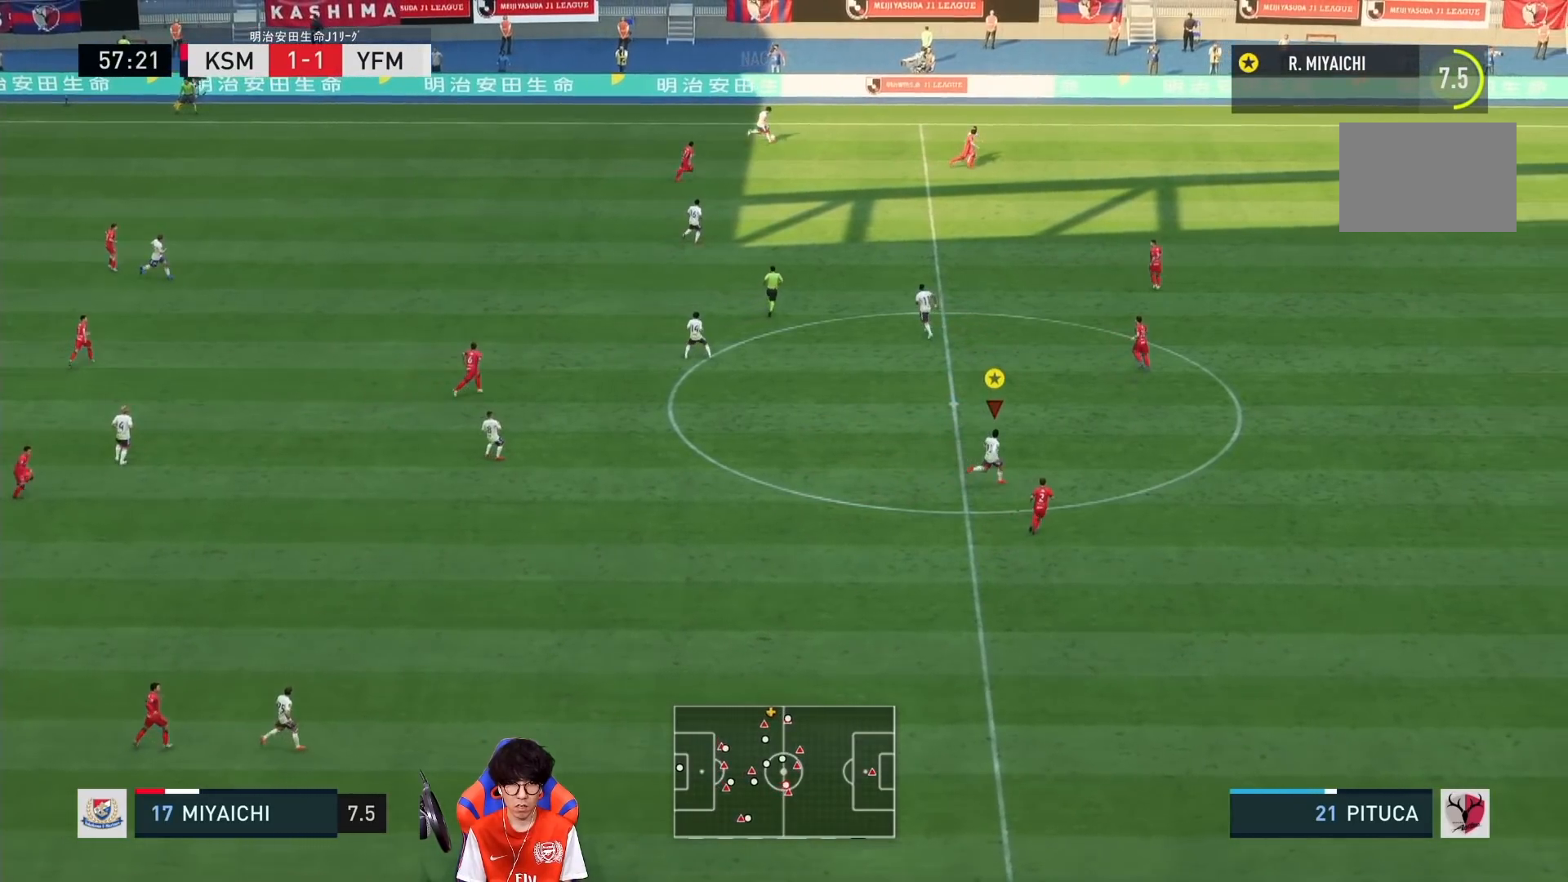
{"buttons": [], "left_stick": "right", "right_stick": "center", "events": [[50, "R2", "up"], [317, "R1", "up"]]}
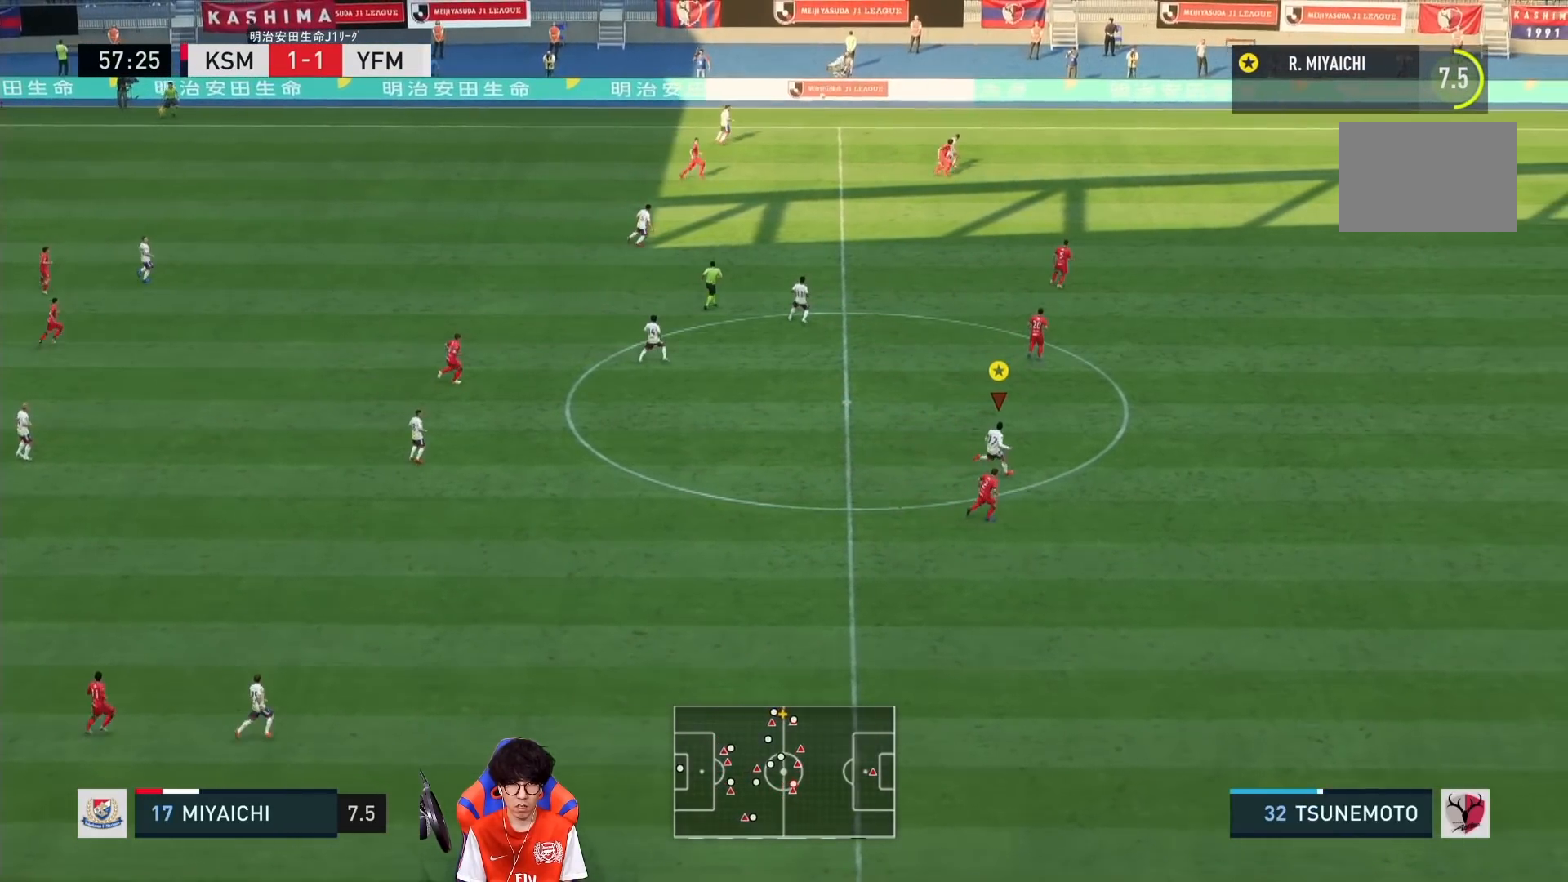
{"buttons": ["R1"], "left_stick": "right", "right_stick": "center", "events": [[250, "R1", "down"]]}
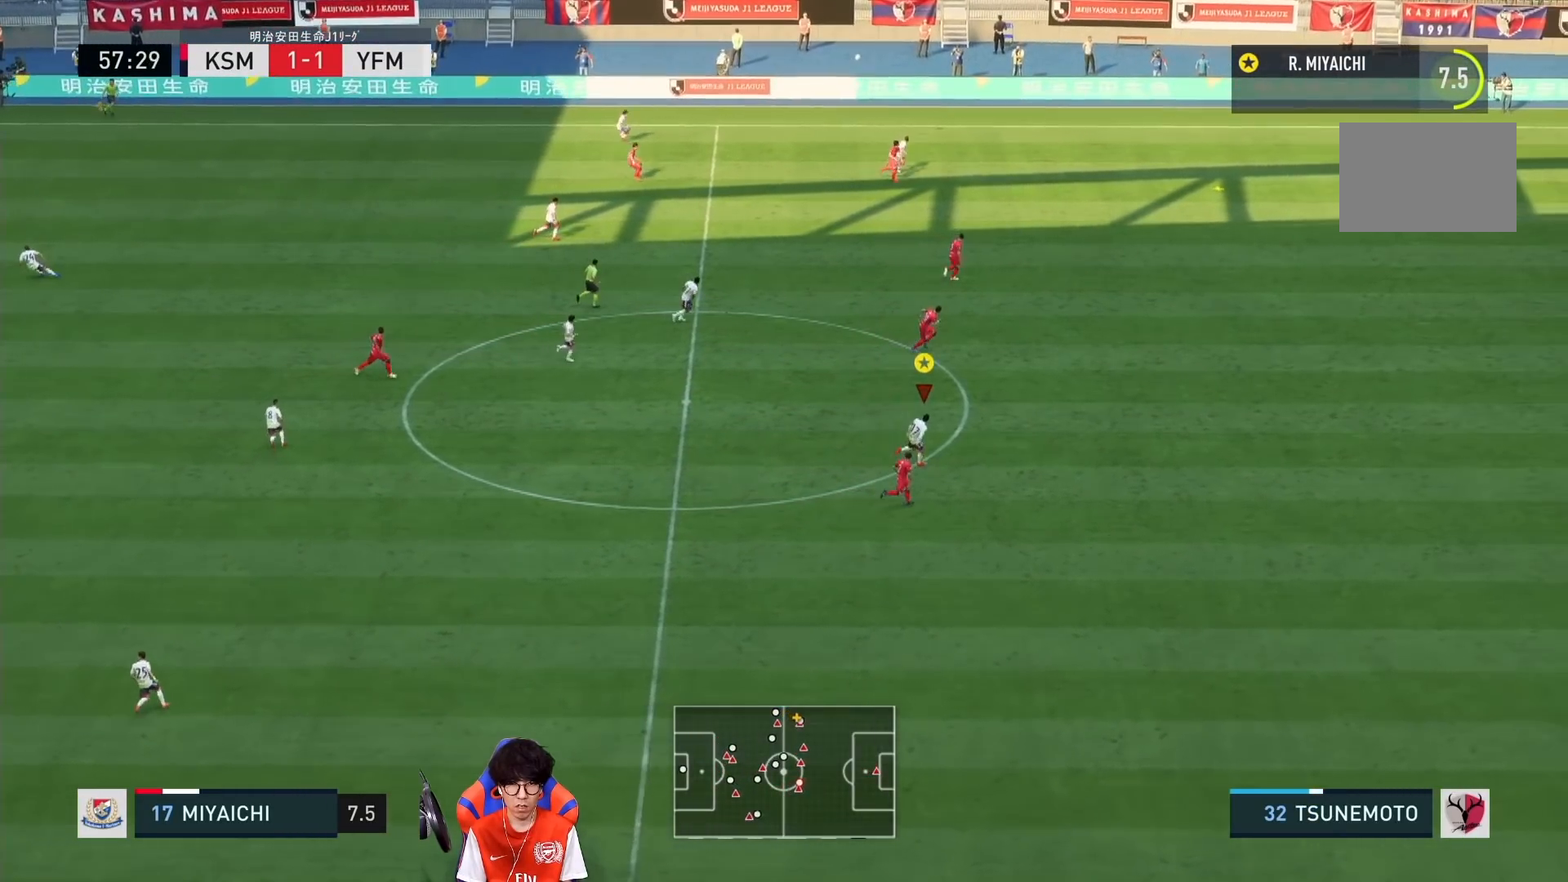
{"buttons": ["R1"], "left_stick": "right", "right_stick": "center", "events": []}
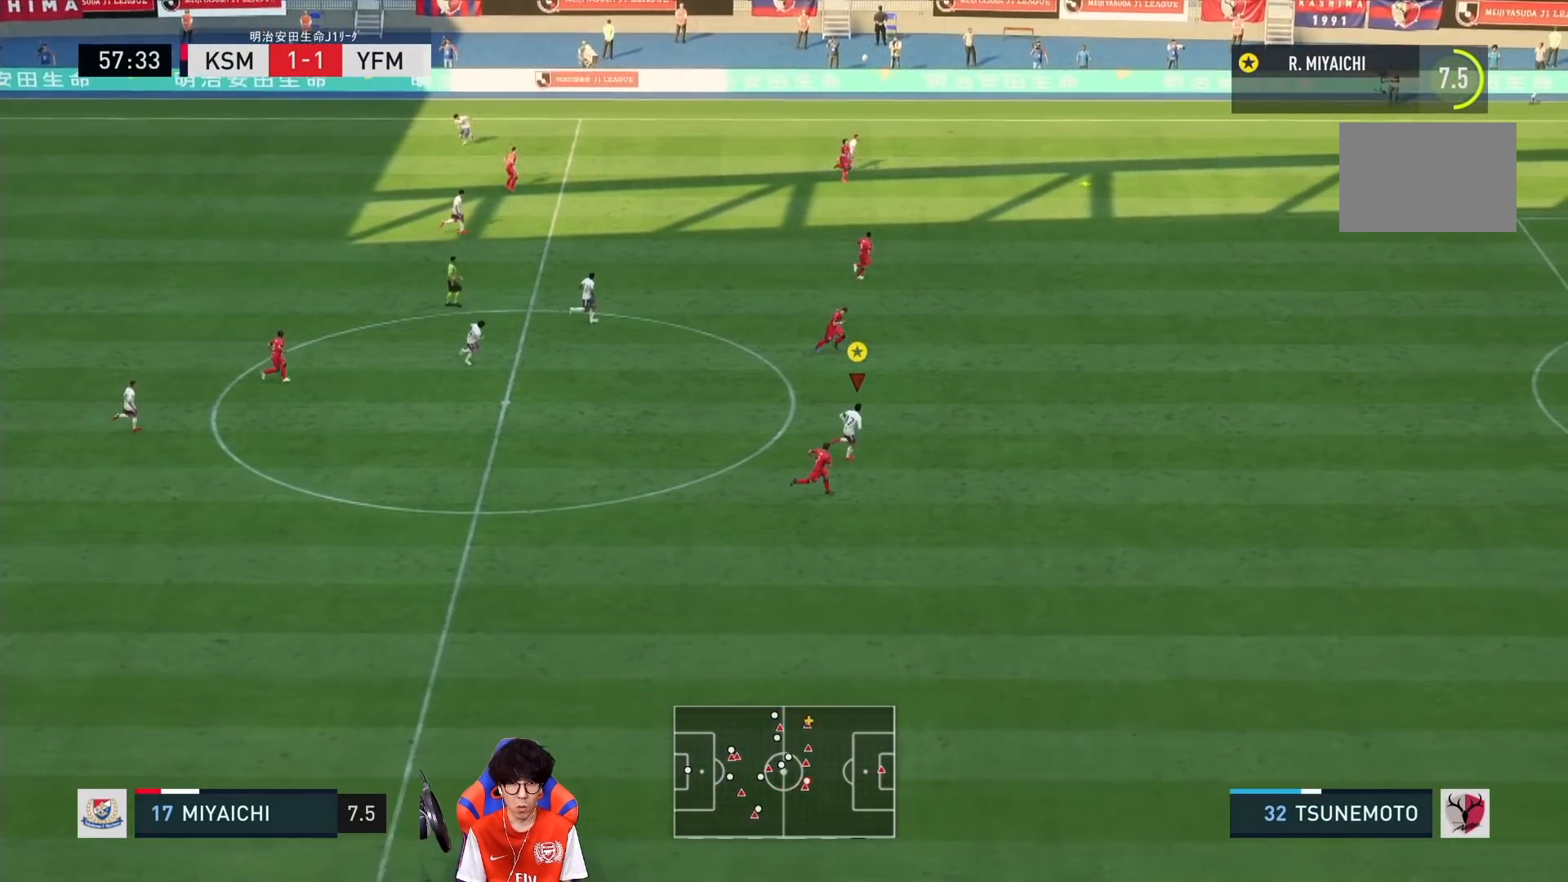
{"buttons": ["R1"], "left_stick": "right", "right_stick": "center", "events": []}
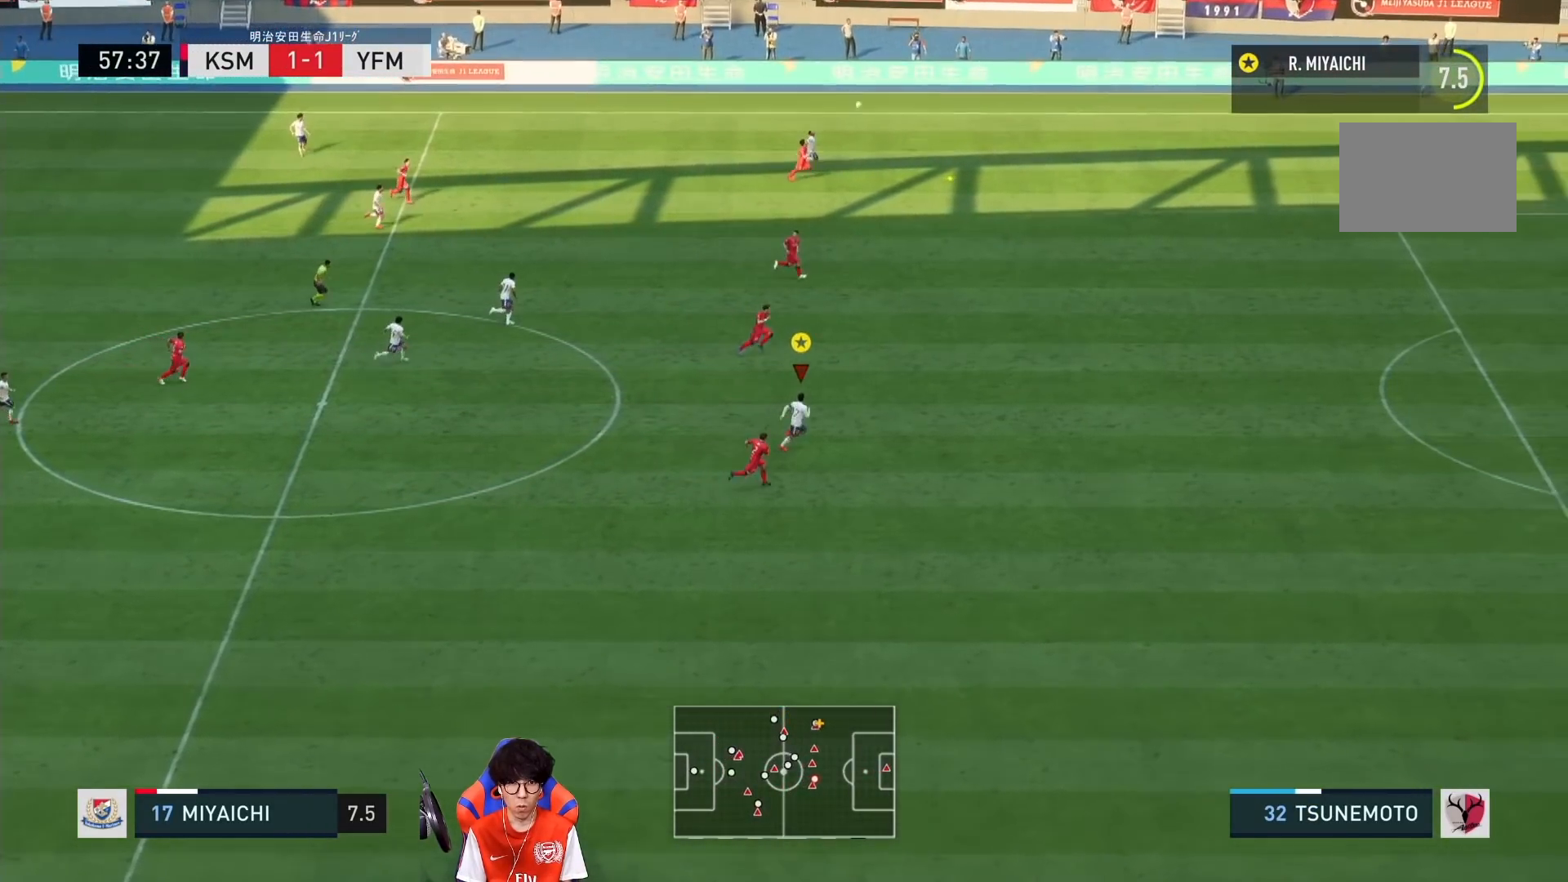
{"buttons": ["TRIANGLE", "R1"], "left_stick": "right", "right_stick": "center", "events": [[483, "TRIANGLE", "down"]]}
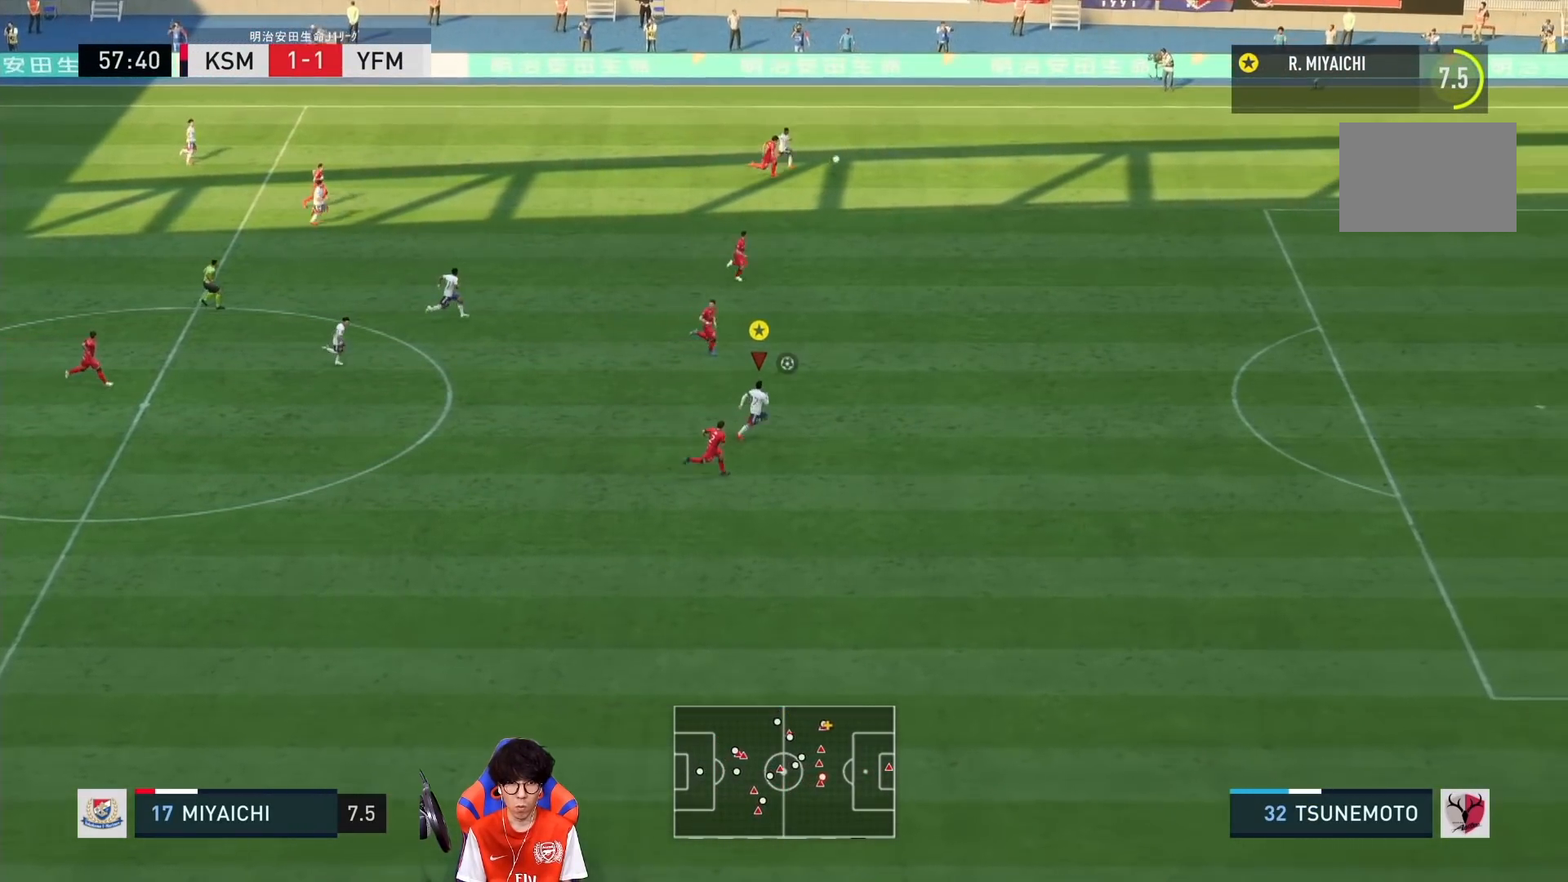
{"buttons": ["R1"], "left_stick": "right", "right_stick": "center", "events": [[217, "TRIANGLE", "up"]]}
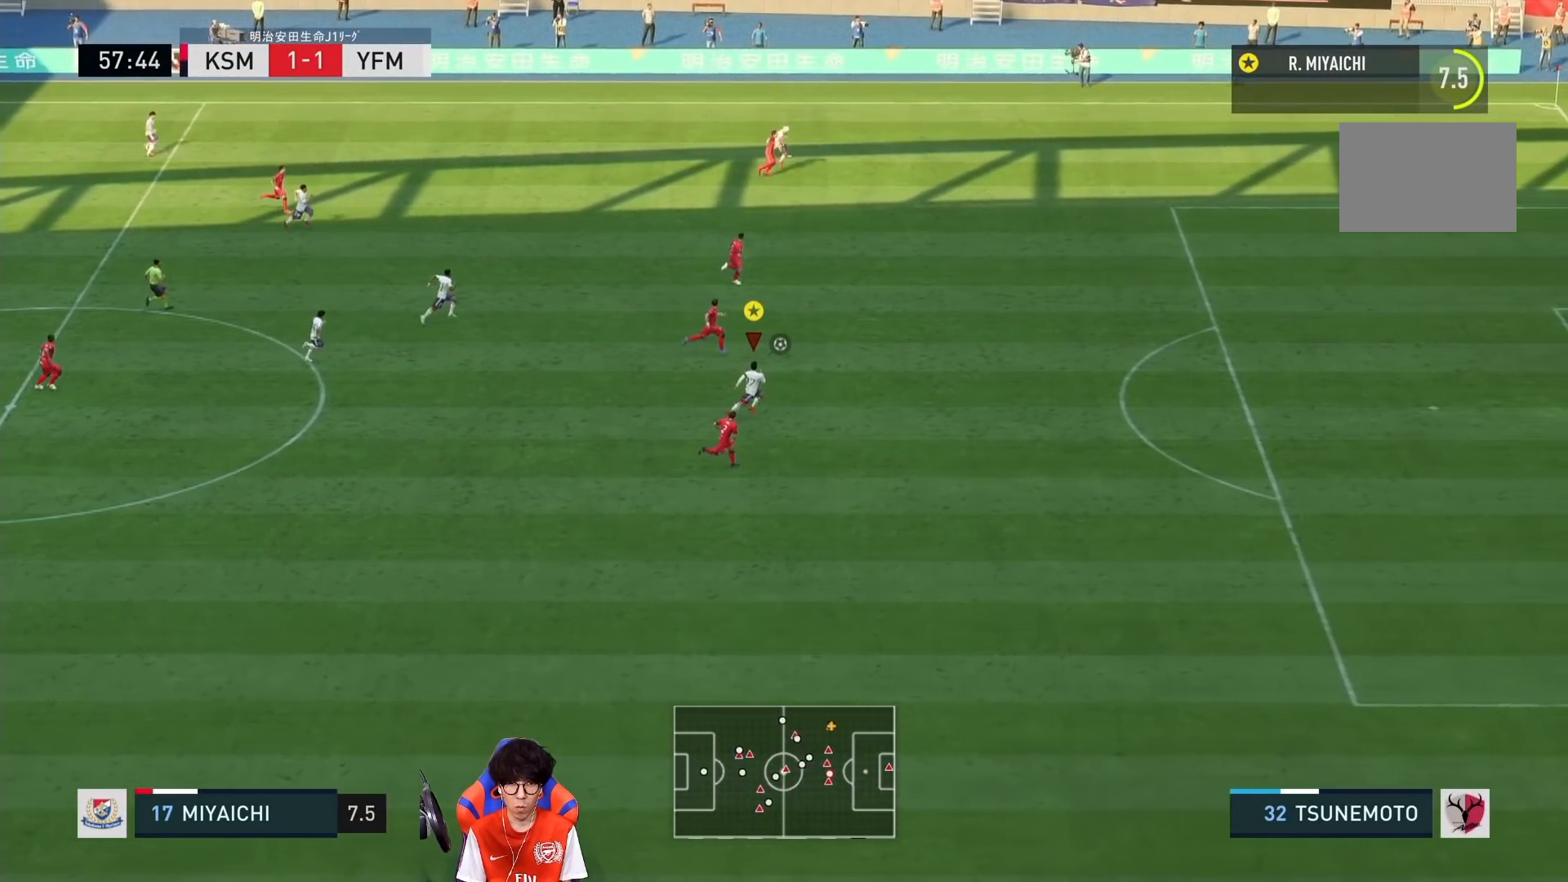
{"buttons": ["R1"], "left_stick": "right", "right_stick": "center", "events": []}
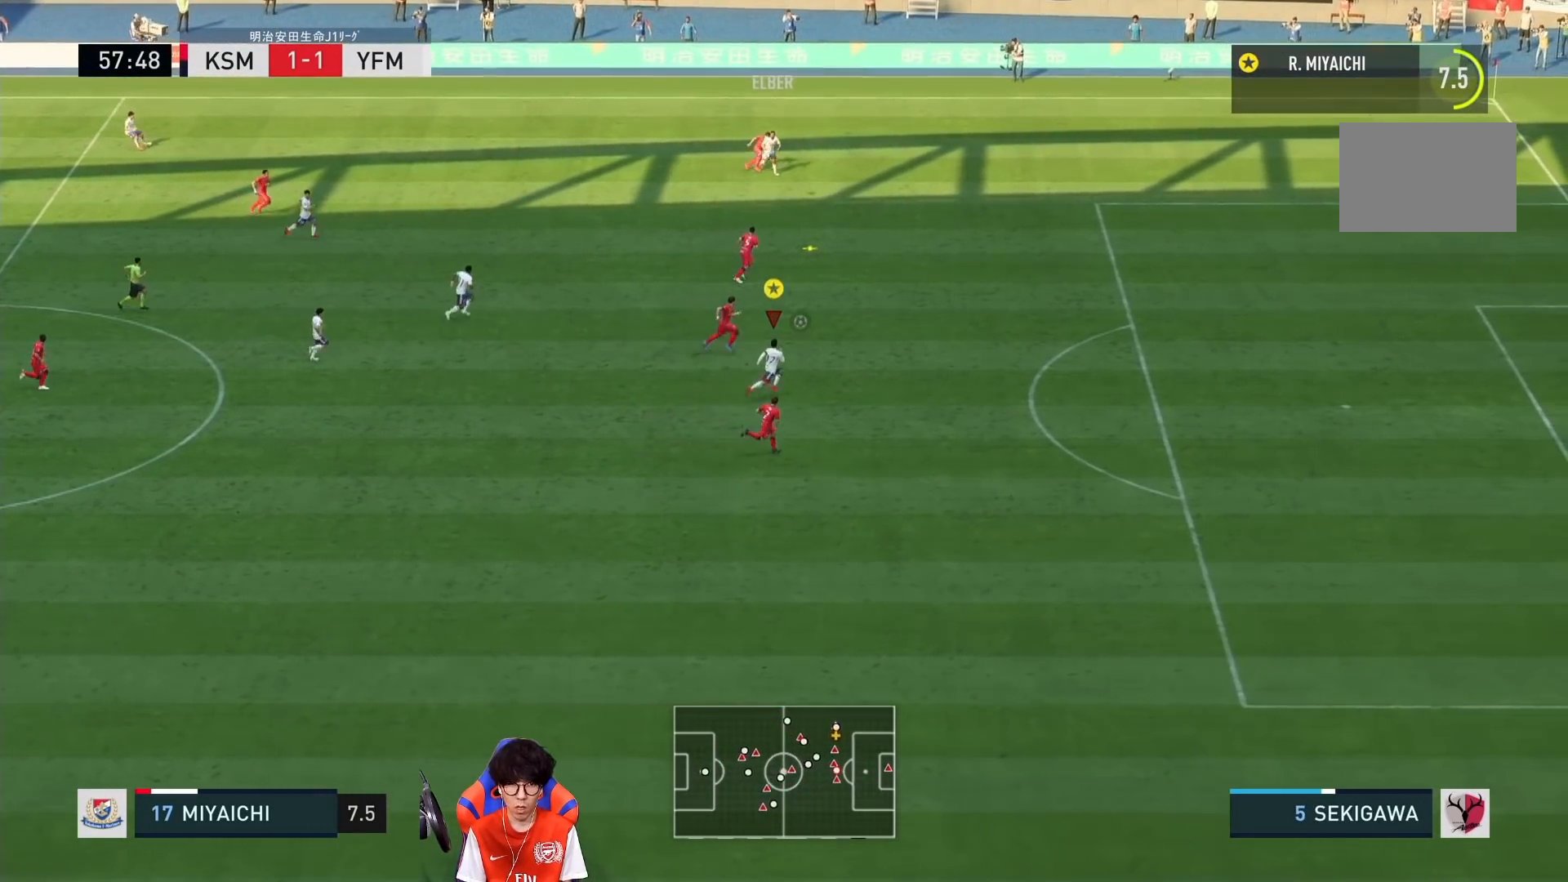
{"buttons": [], "left_stick": "up", "right_stick": "center", "events": [[83, "left_stick", "up-right"], [183, "R1", "up"], [217, "left_stick", "up"]]}
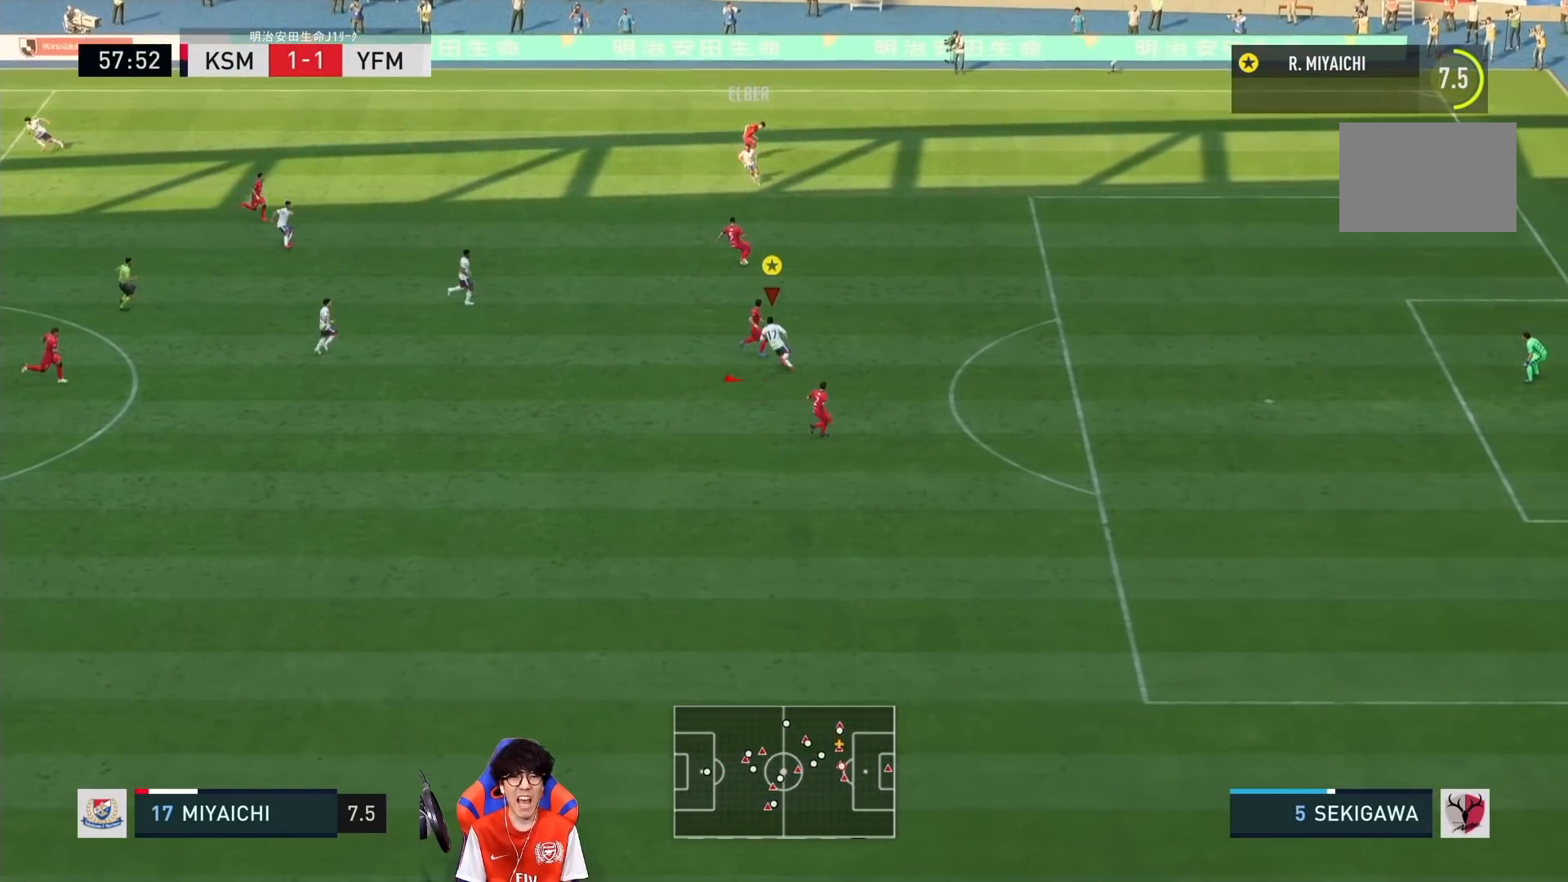
{"buttons": [], "left_stick": "left", "right_stick": "center", "events": [[50, "left_stick", "up-left"], [317, "left_stick", "left"]]}
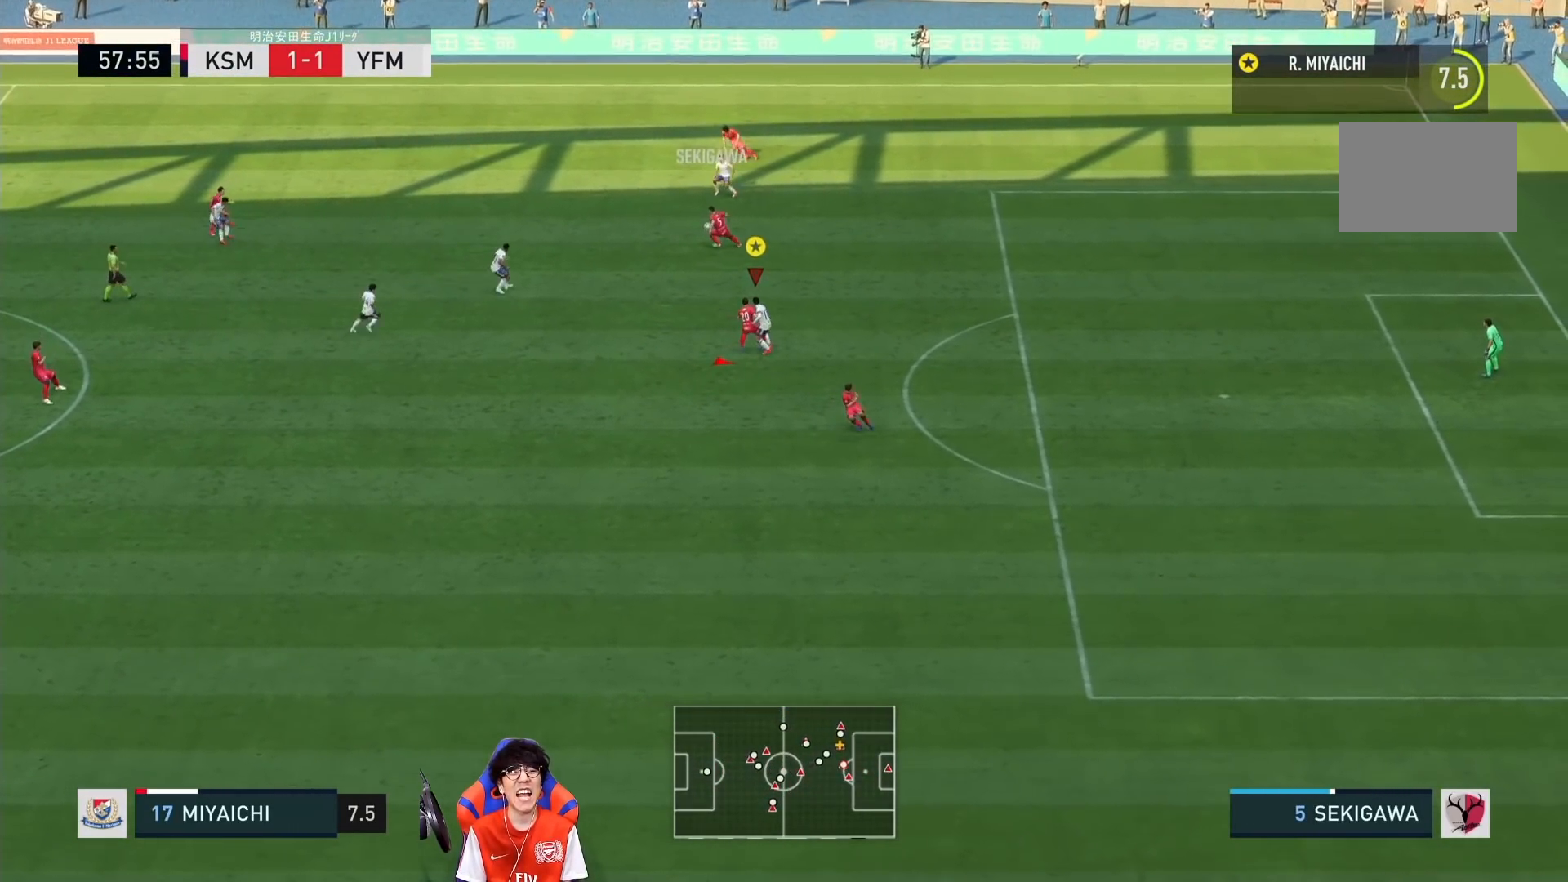
{"buttons": [], "left_stick": "down-left", "right_stick": "center", "events": [[133, "left_stick", "down-left"]]}
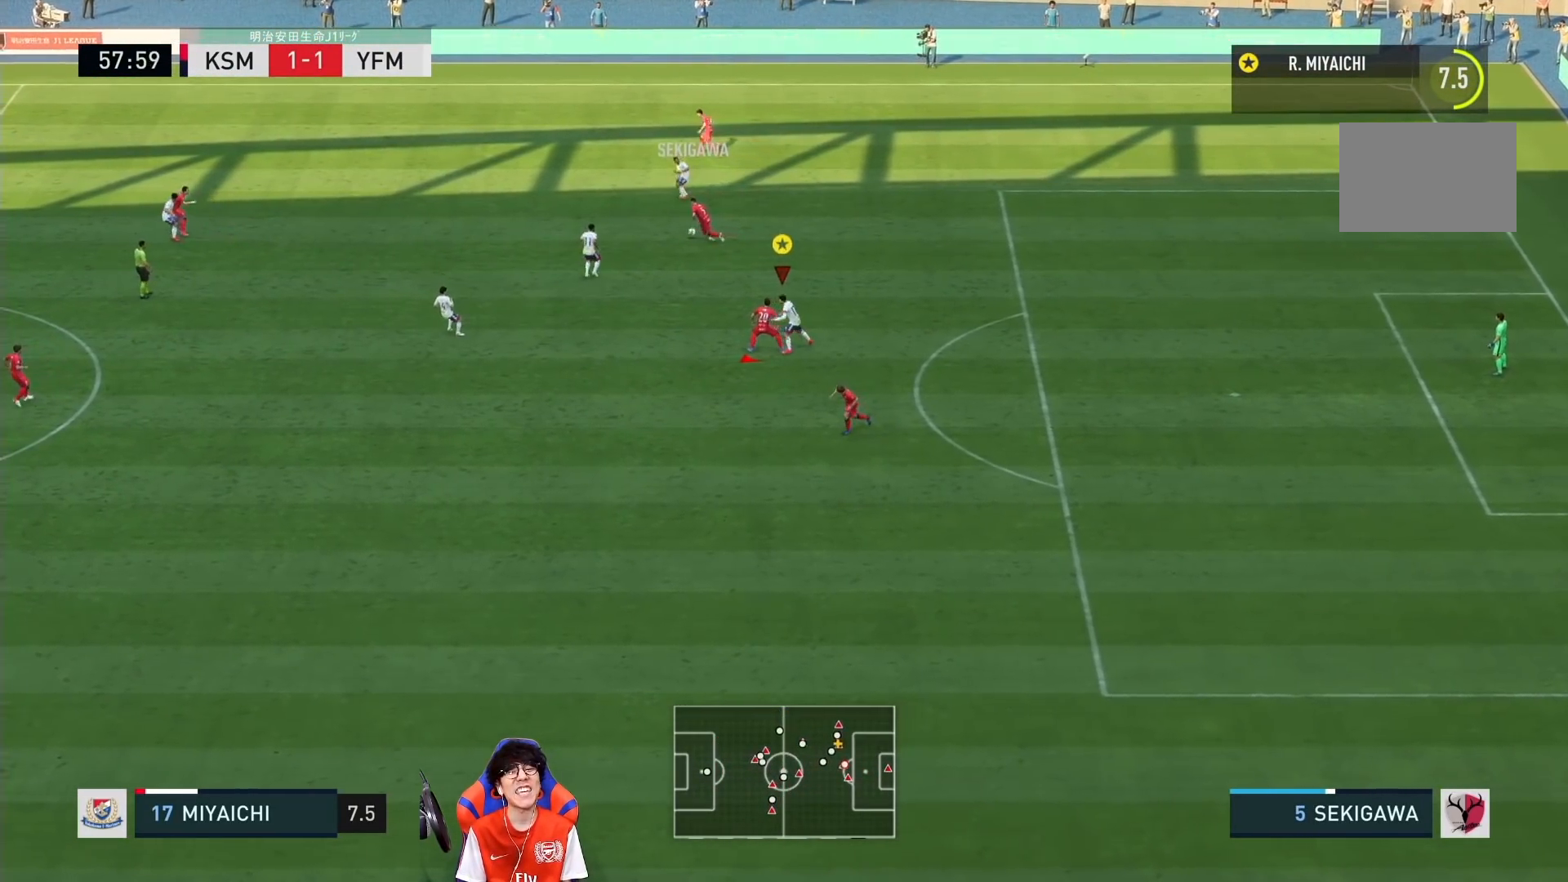
{"buttons": [], "left_stick": "down-left", "right_stick": "center", "events": []}
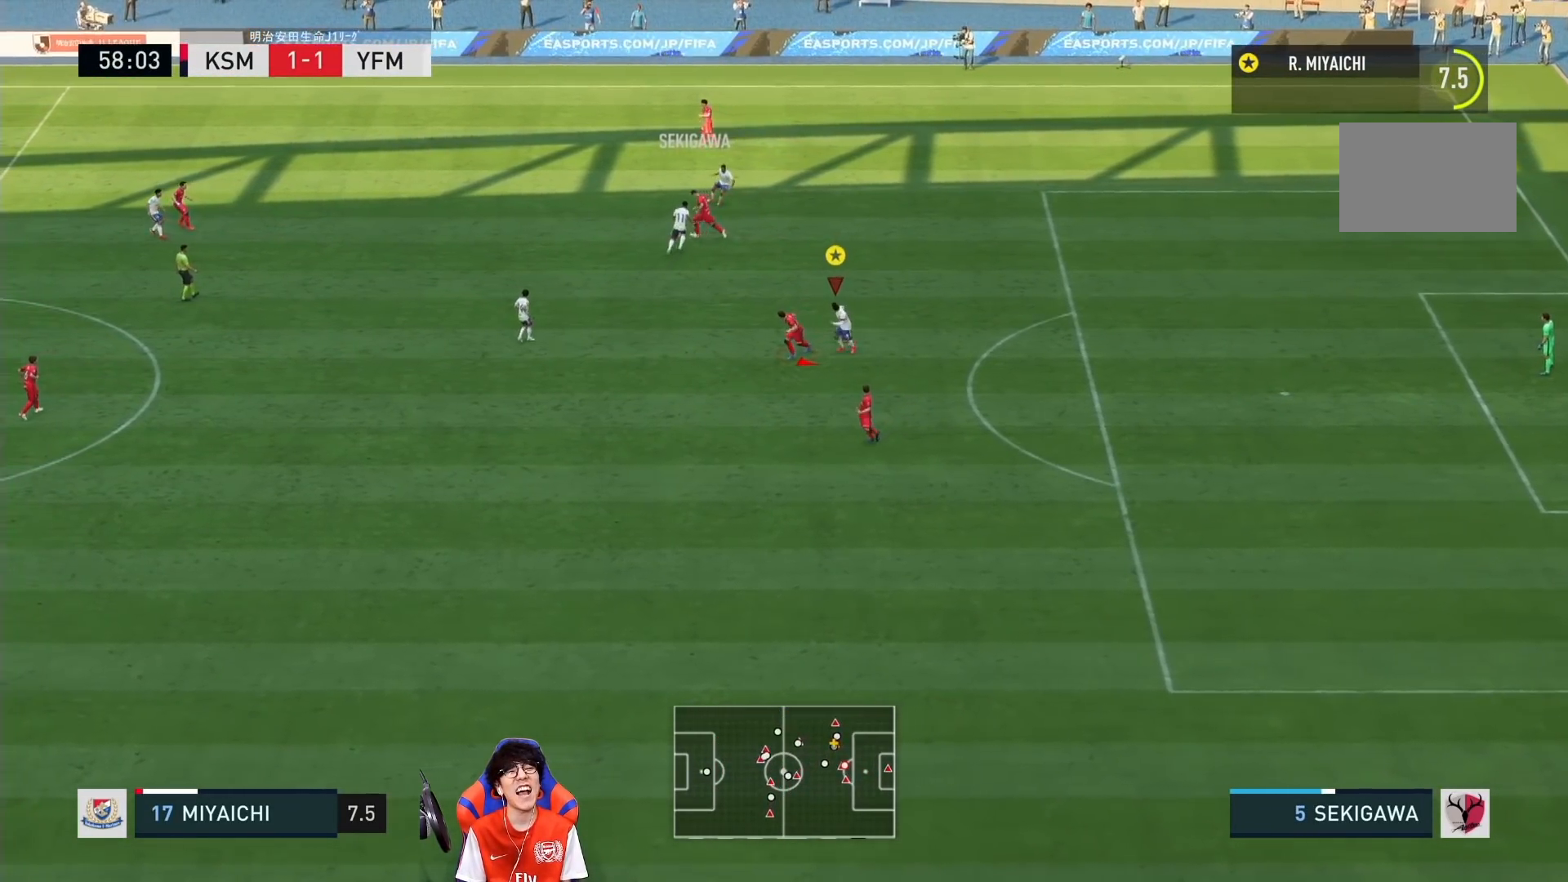
{"buttons": [], "left_stick": "down-left", "right_stick": "center", "events": []}
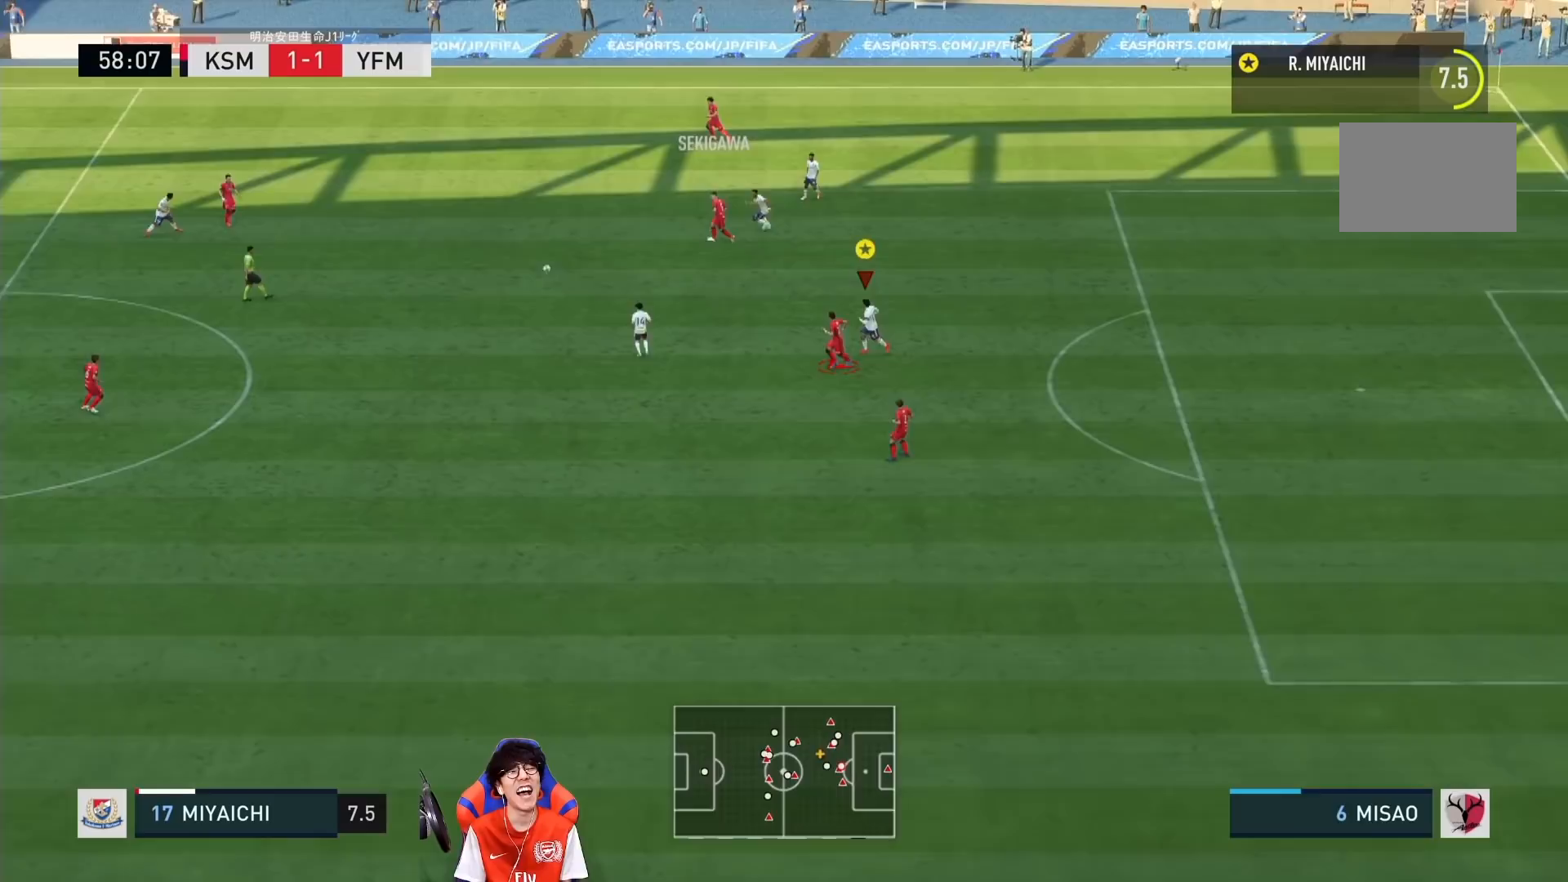
{"buttons": ["SQUARE", "L2"], "left_stick": "down-left", "right_stick": "center", "events": [[83, "L2", "down"], [83, "left_stick", "up"], [350, "left_stick", "left"], [450, "SQUARE", "down"], [500, "left_stick", "down-left"]]}
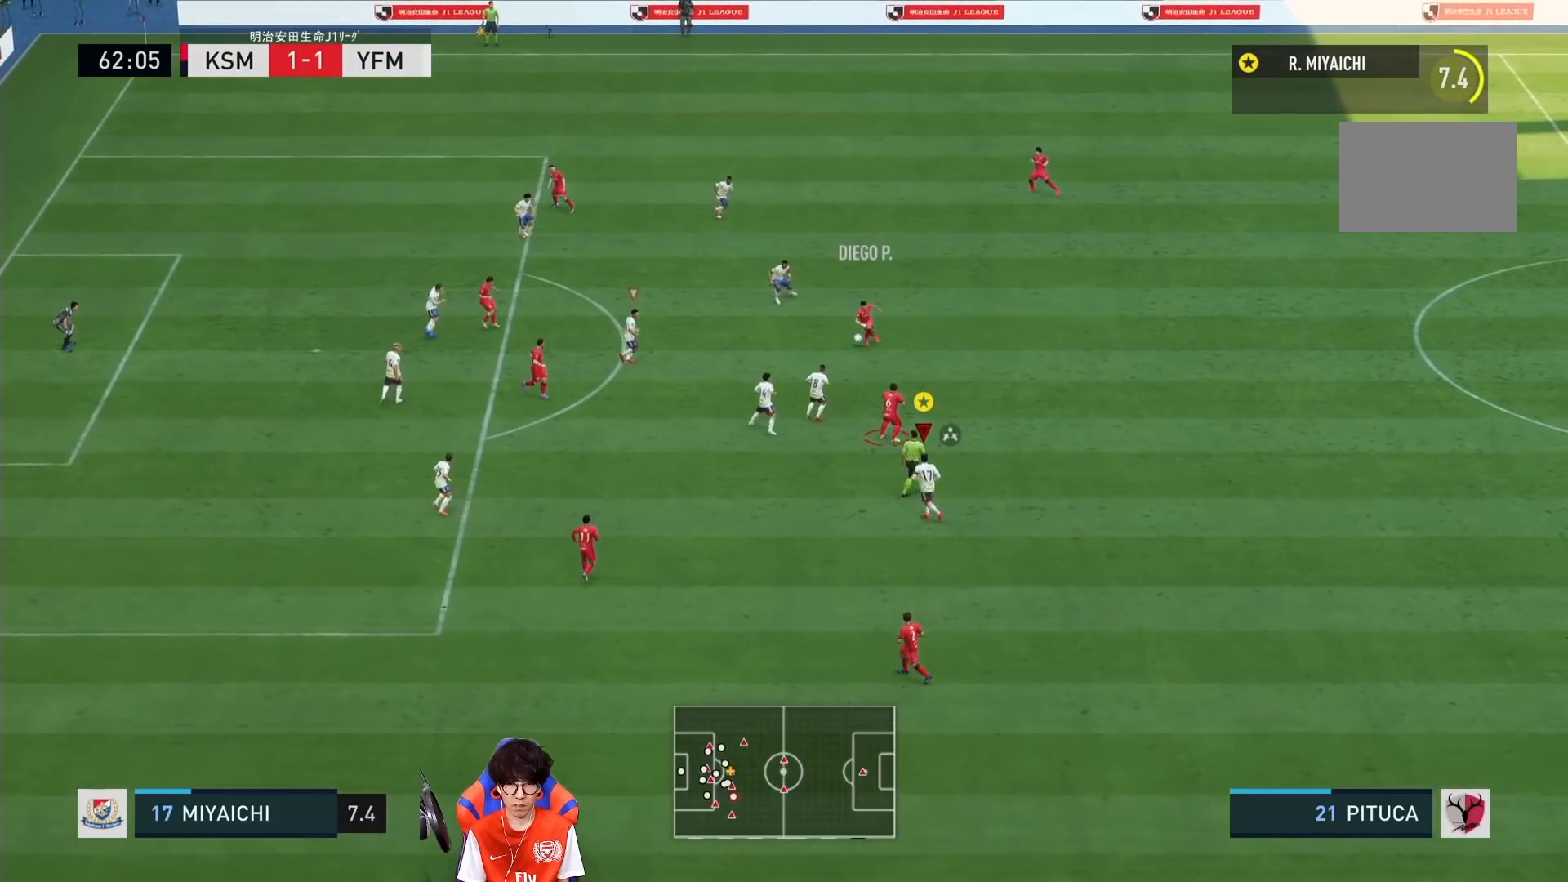
{"buttons": ["SQUARE", "L2"], "left_stick": "down", "right_stick": "center", "events": [[200, "left_stick", "down"]]}
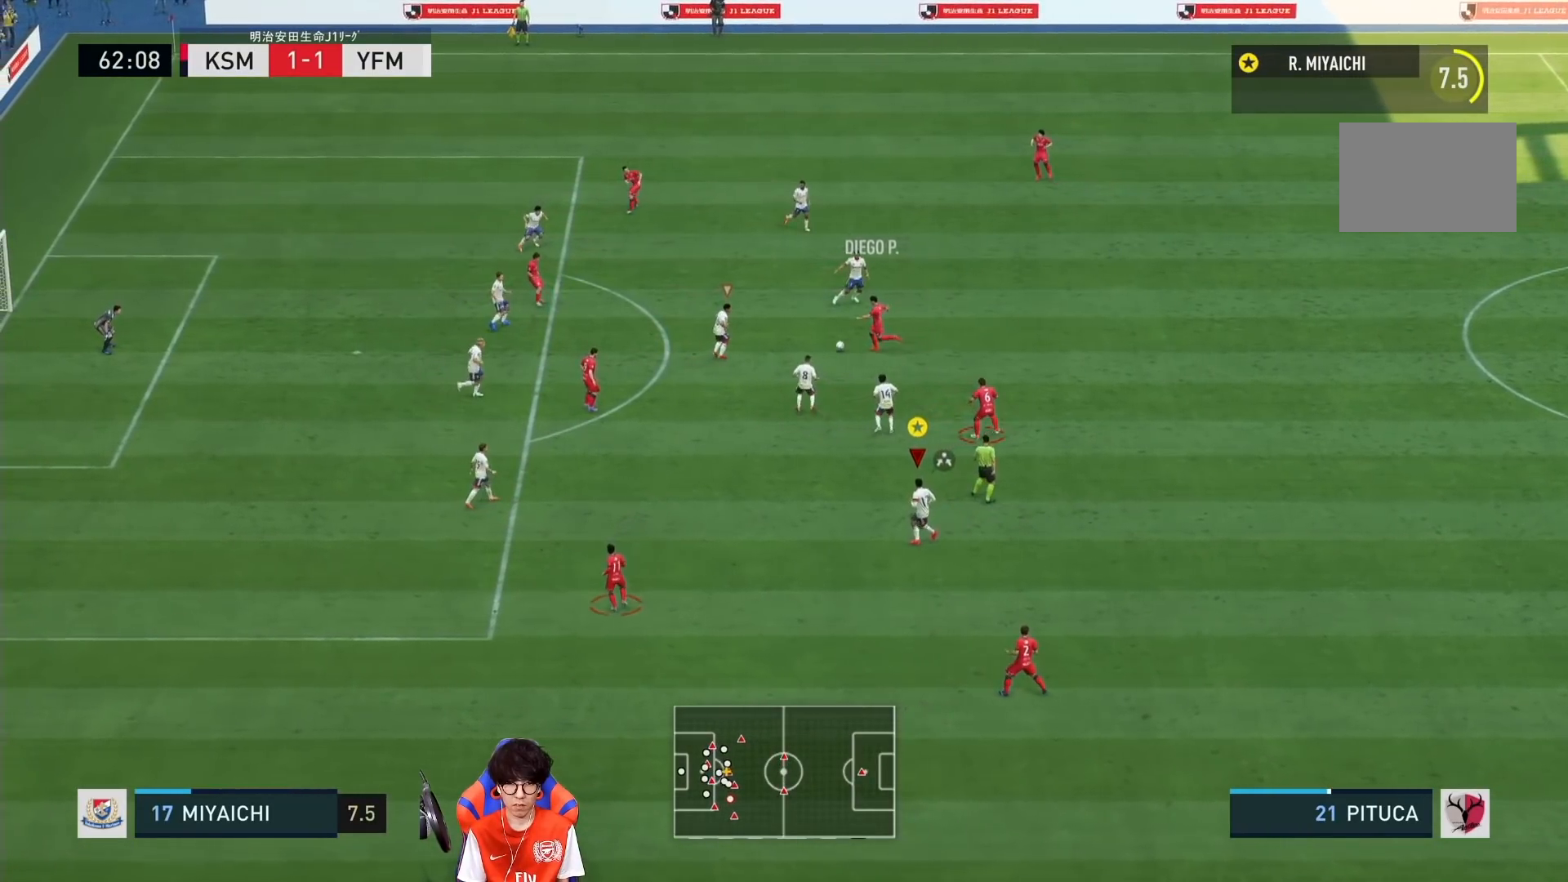
{"buttons": ["SQUARE", "L2"], "left_stick": "down-right", "right_stick": "center", "events": [[467, "left_stick", "down-right"]]}
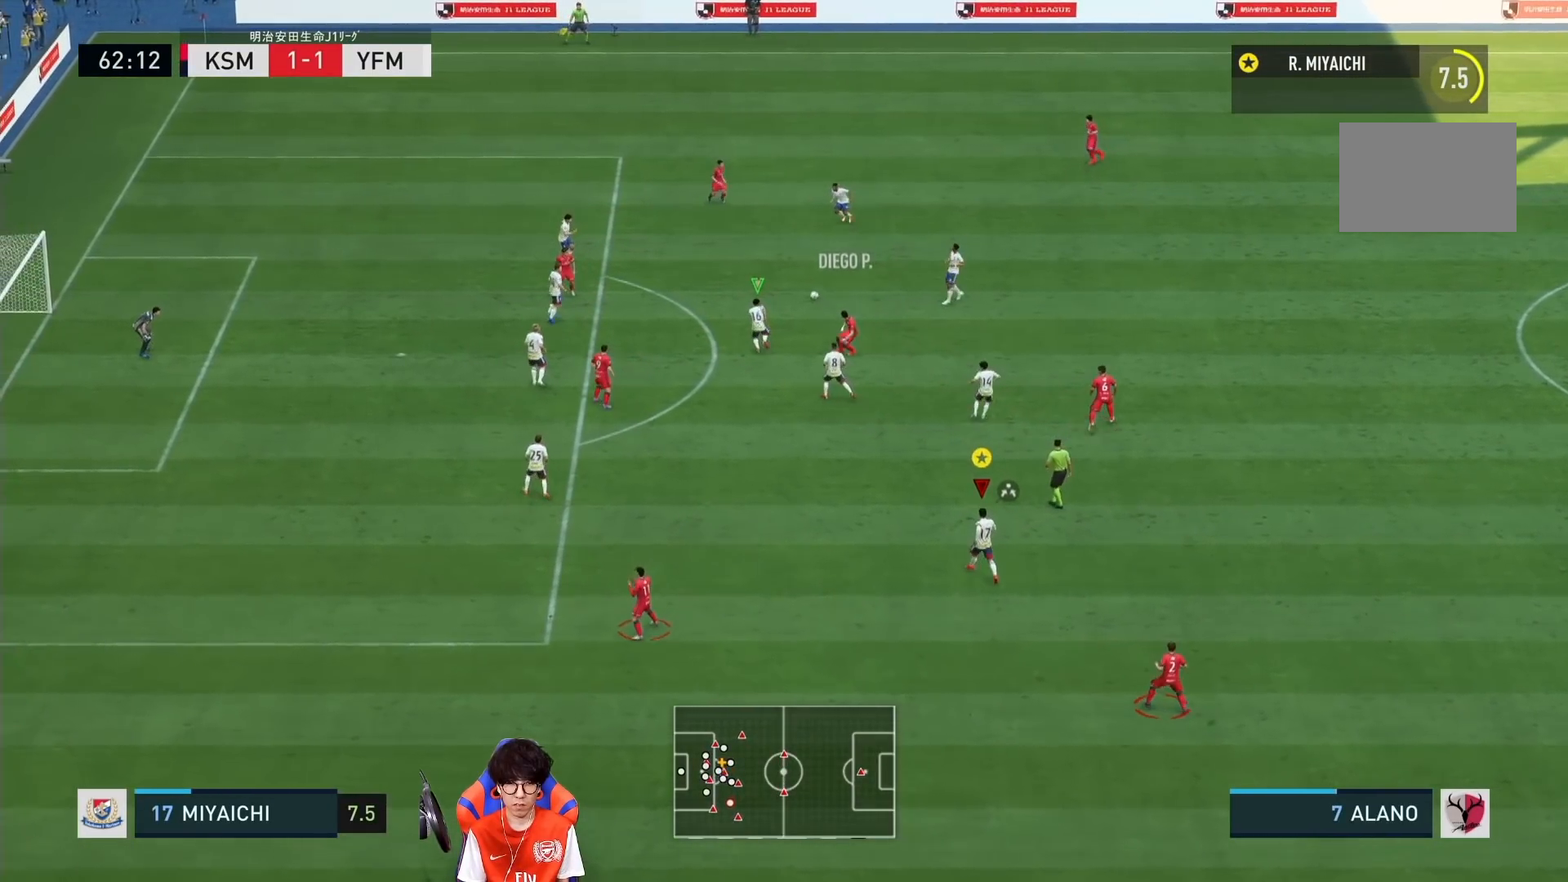
{"buttons": ["L2"], "left_stick": "down-left", "right_stick": "center", "events": [[167, "SQUARE", "up"], [183, "left_stick", "center"], [333, "left_stick", "left"], [433, "left_stick", "down-left"]]}
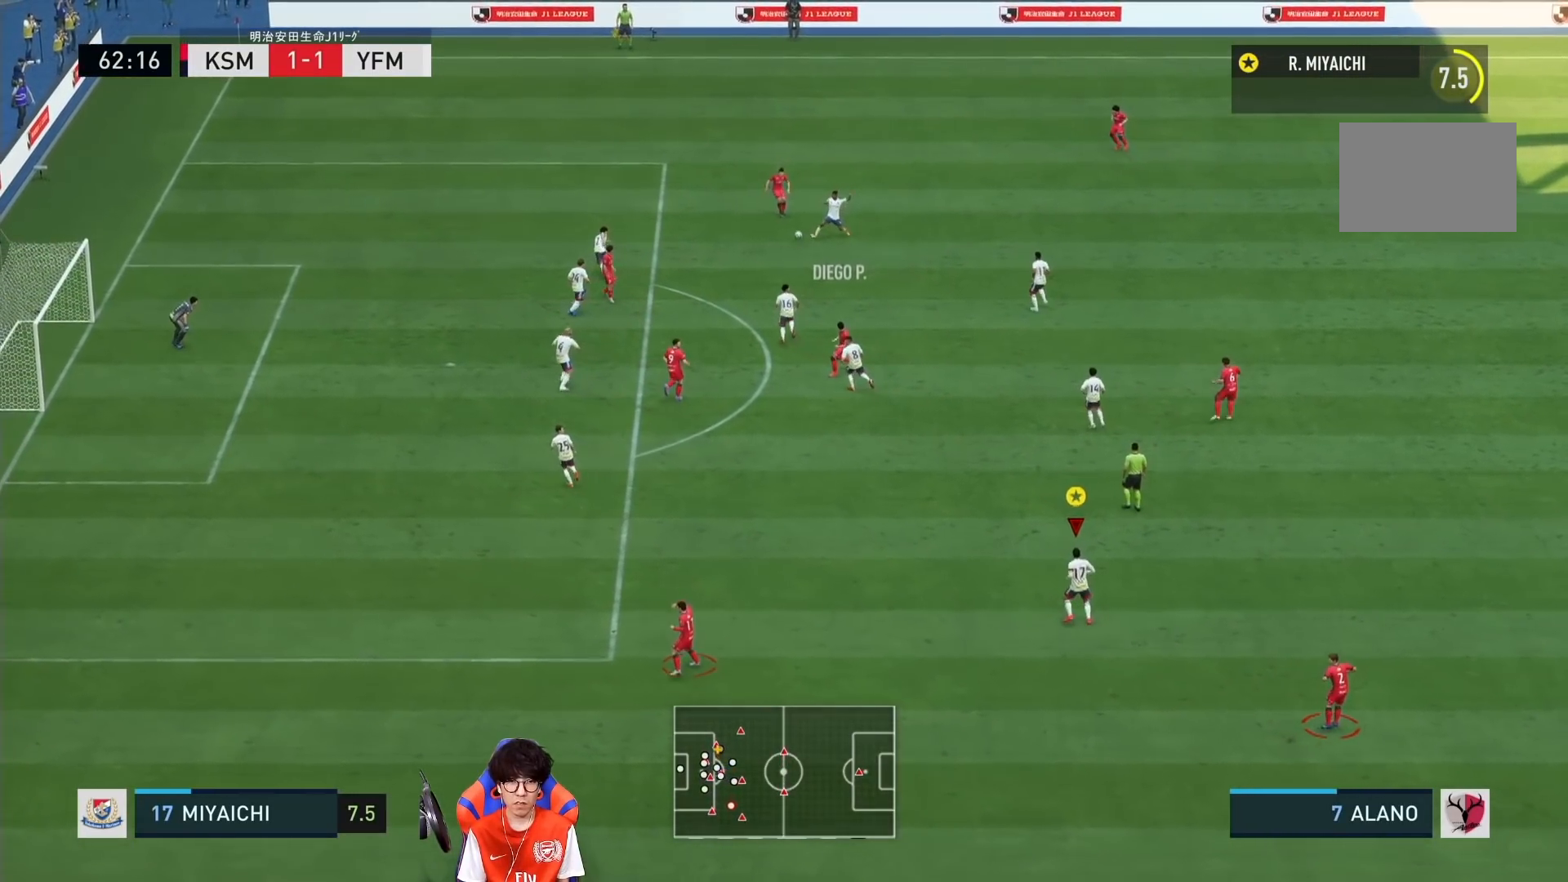
{"buttons": [], "left_stick": "center", "right_stick": "center", "events": [[233, "left_stick", "down"], [283, "L2", "up"], [400, "left_stick", "center"]]}